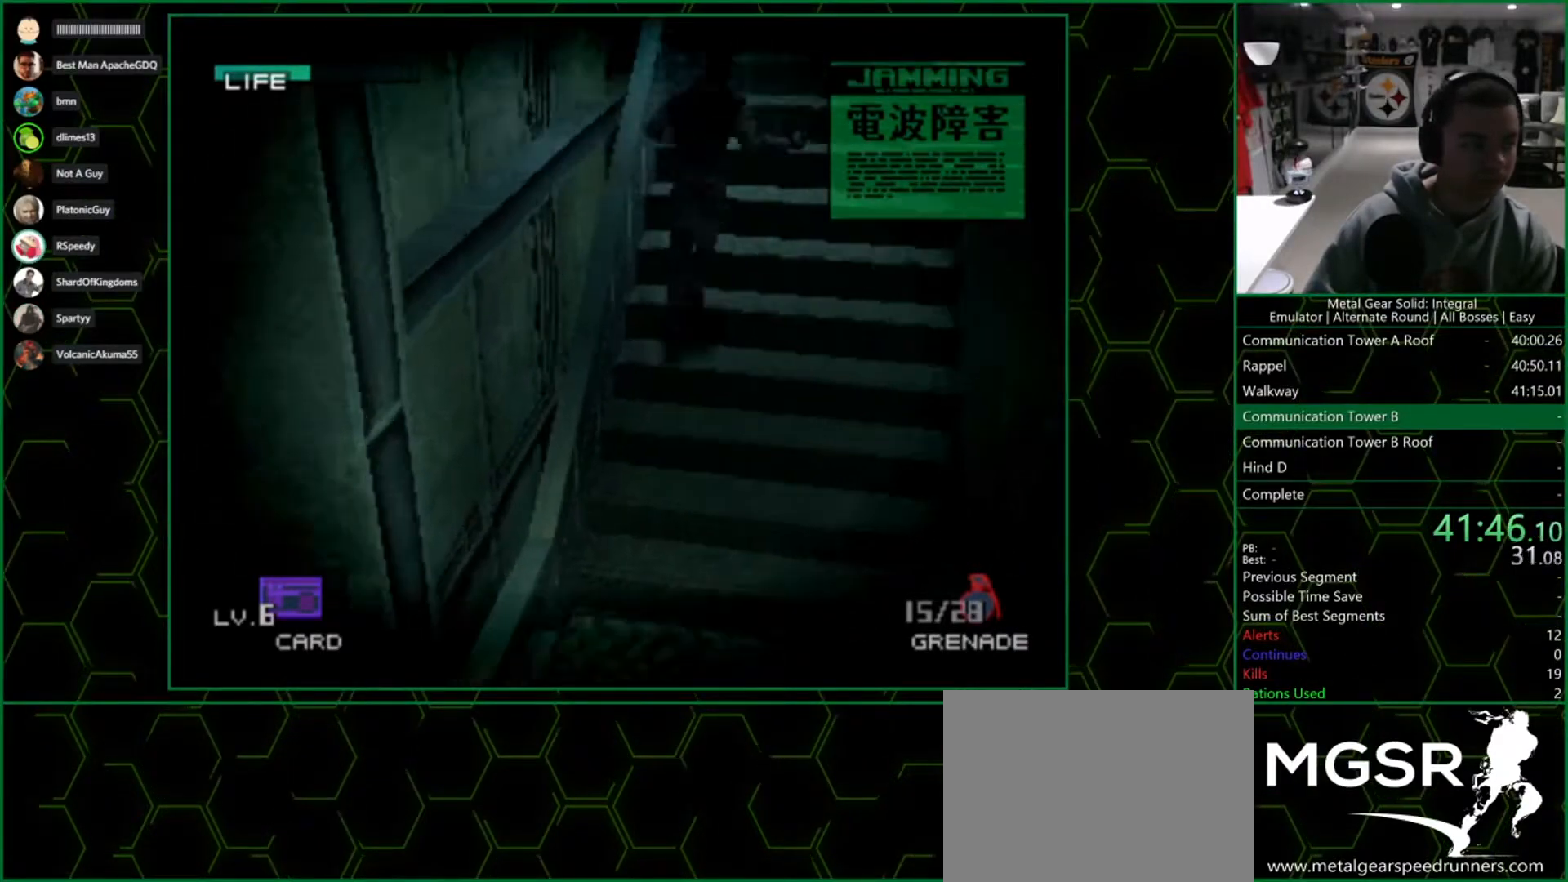
Gameplay with a controller (PlayStation layout); each line is a JSON object with the inputs held at the frame after it. "button_events" lists button changes between this image and that frame as [ms after this image, input, new state], when the widget could be followed in between (sticks are given only as held states). Not read: L1 R1.
{"buttons": [], "left_stick": "up", "right_stick": "center", "button_events": []}
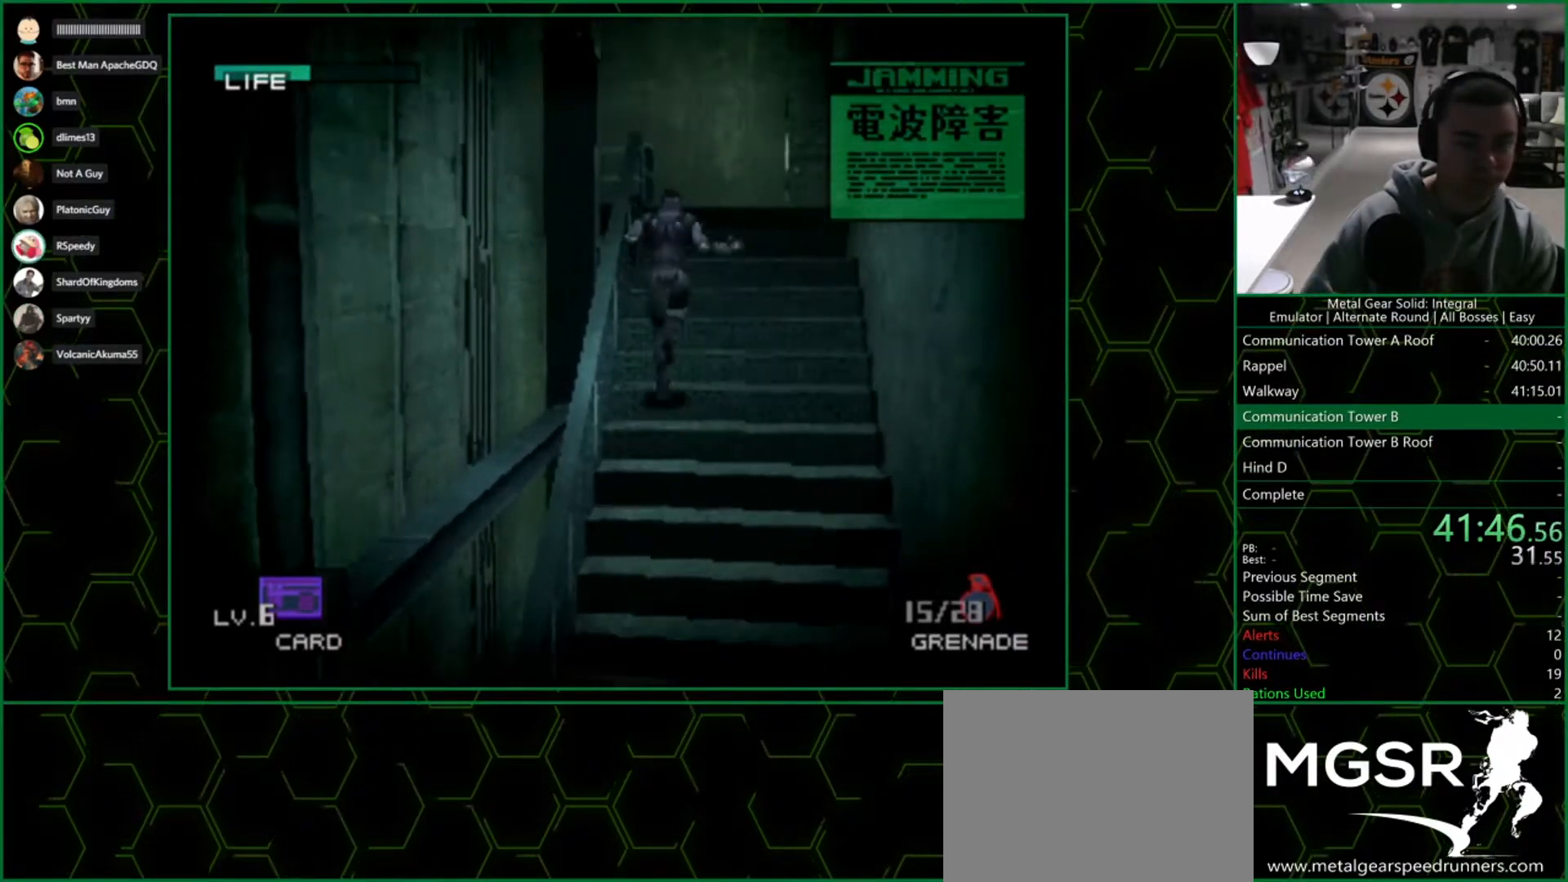
{"buttons": [], "left_stick": "up", "right_stick": "center", "button_events": []}
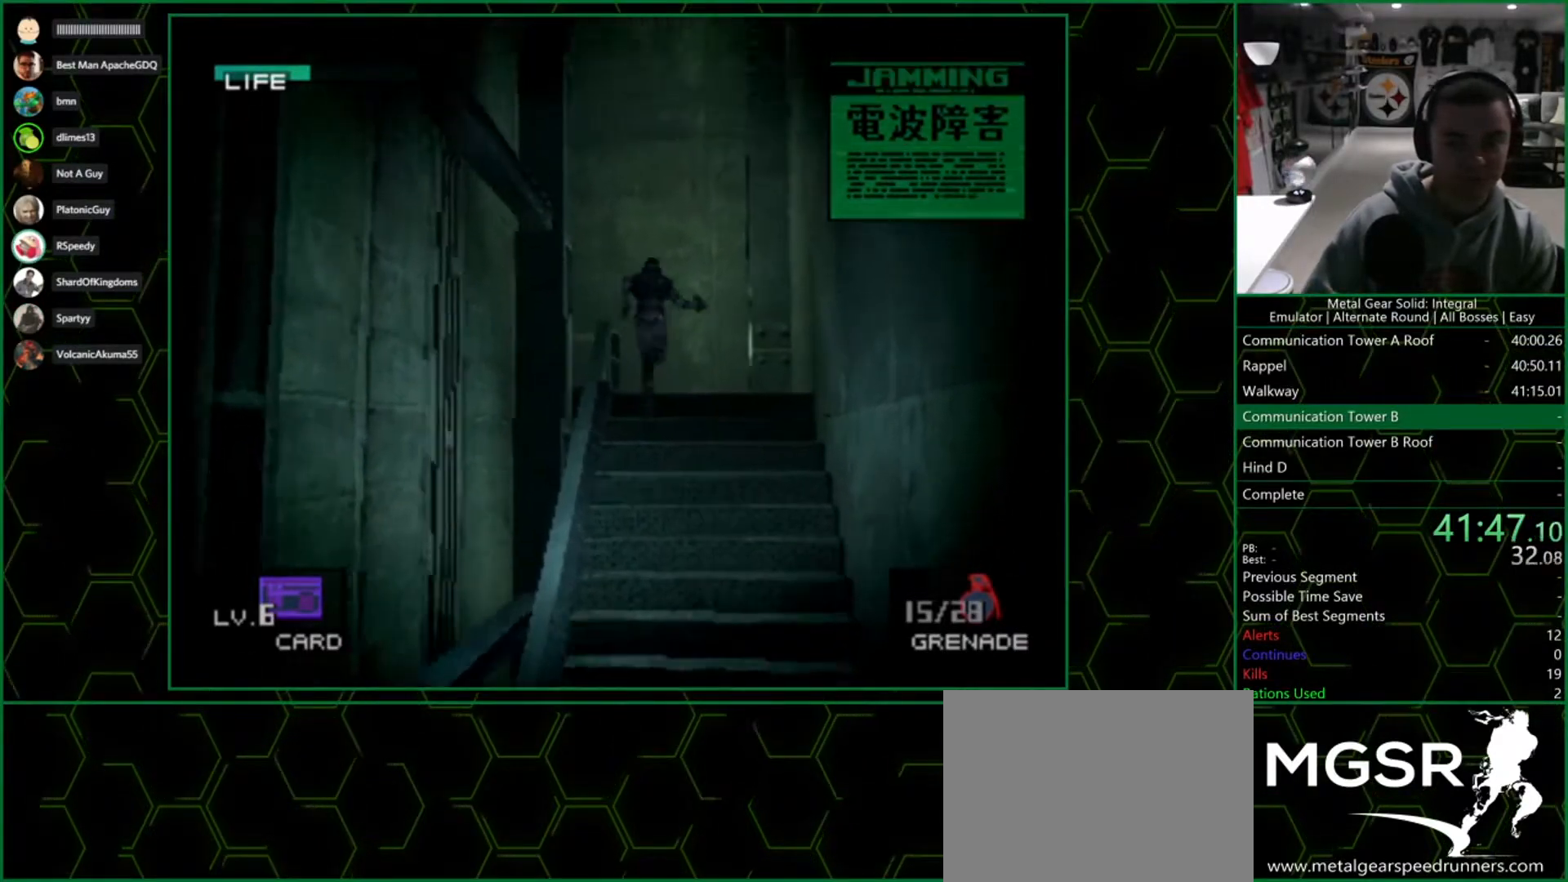
{"buttons": [], "left_stick": "up-left", "right_stick": "center", "button_events": []}
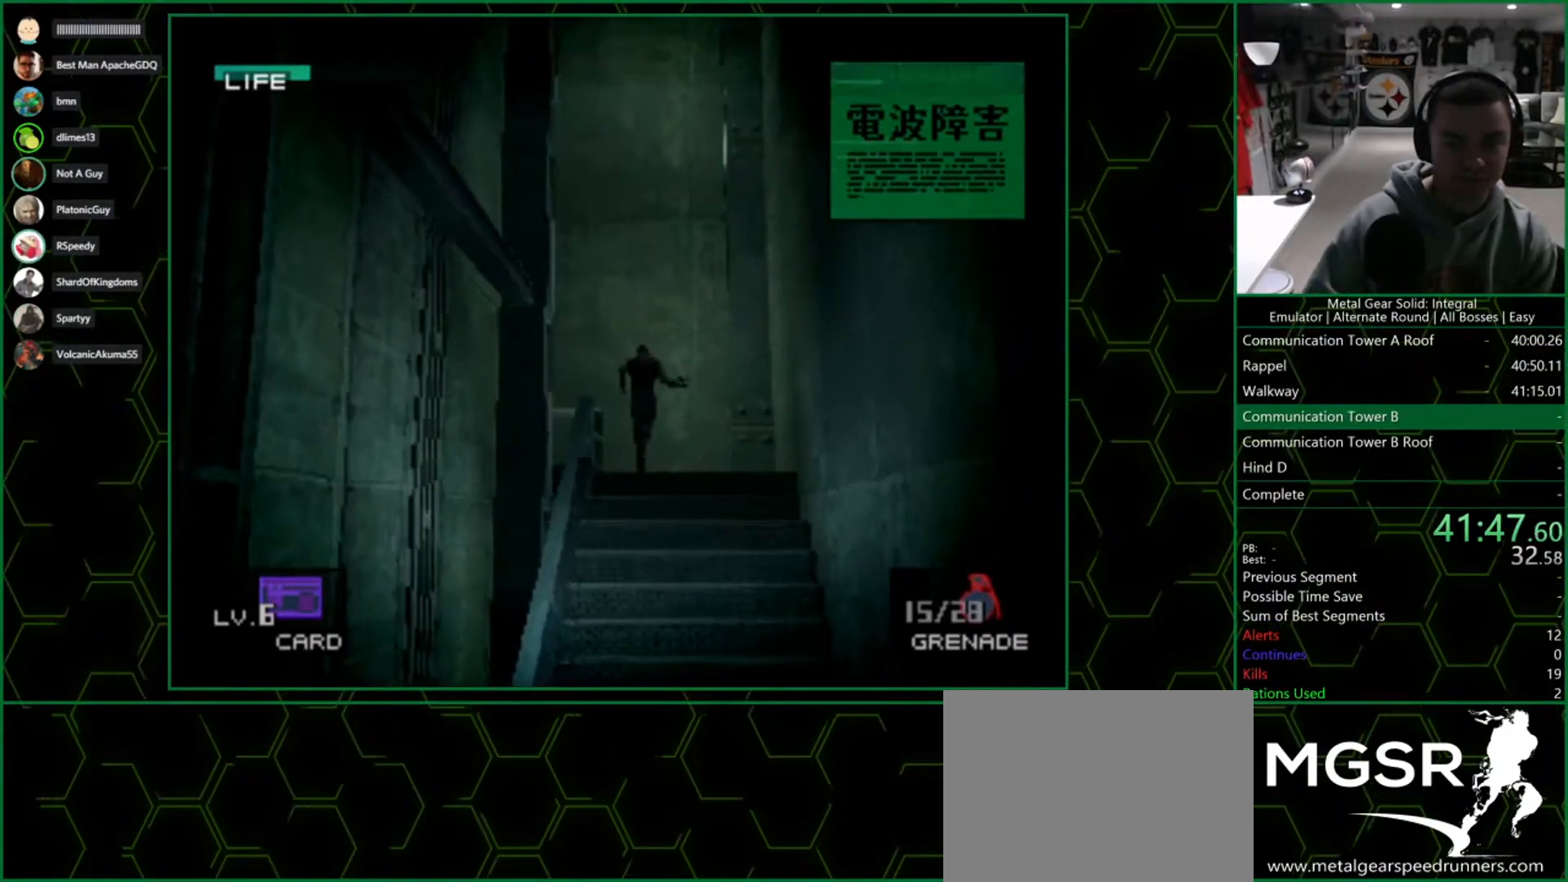
{"buttons": [], "left_stick": "up-left", "right_stick": "center", "button_events": []}
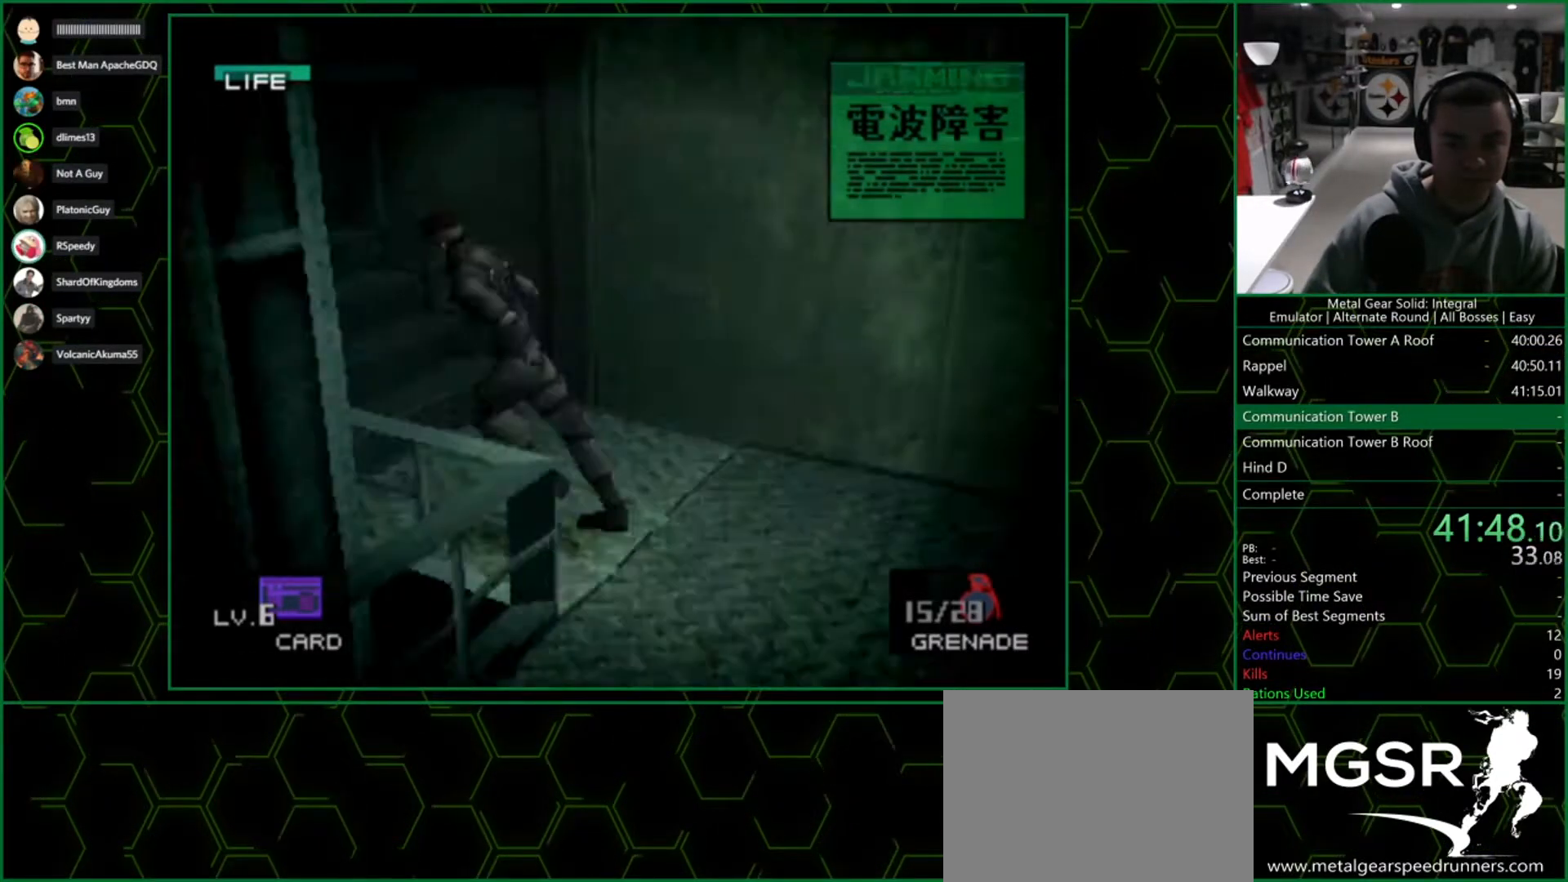
{"buttons": [], "left_stick": "up", "right_stick": "center", "button_events": []}
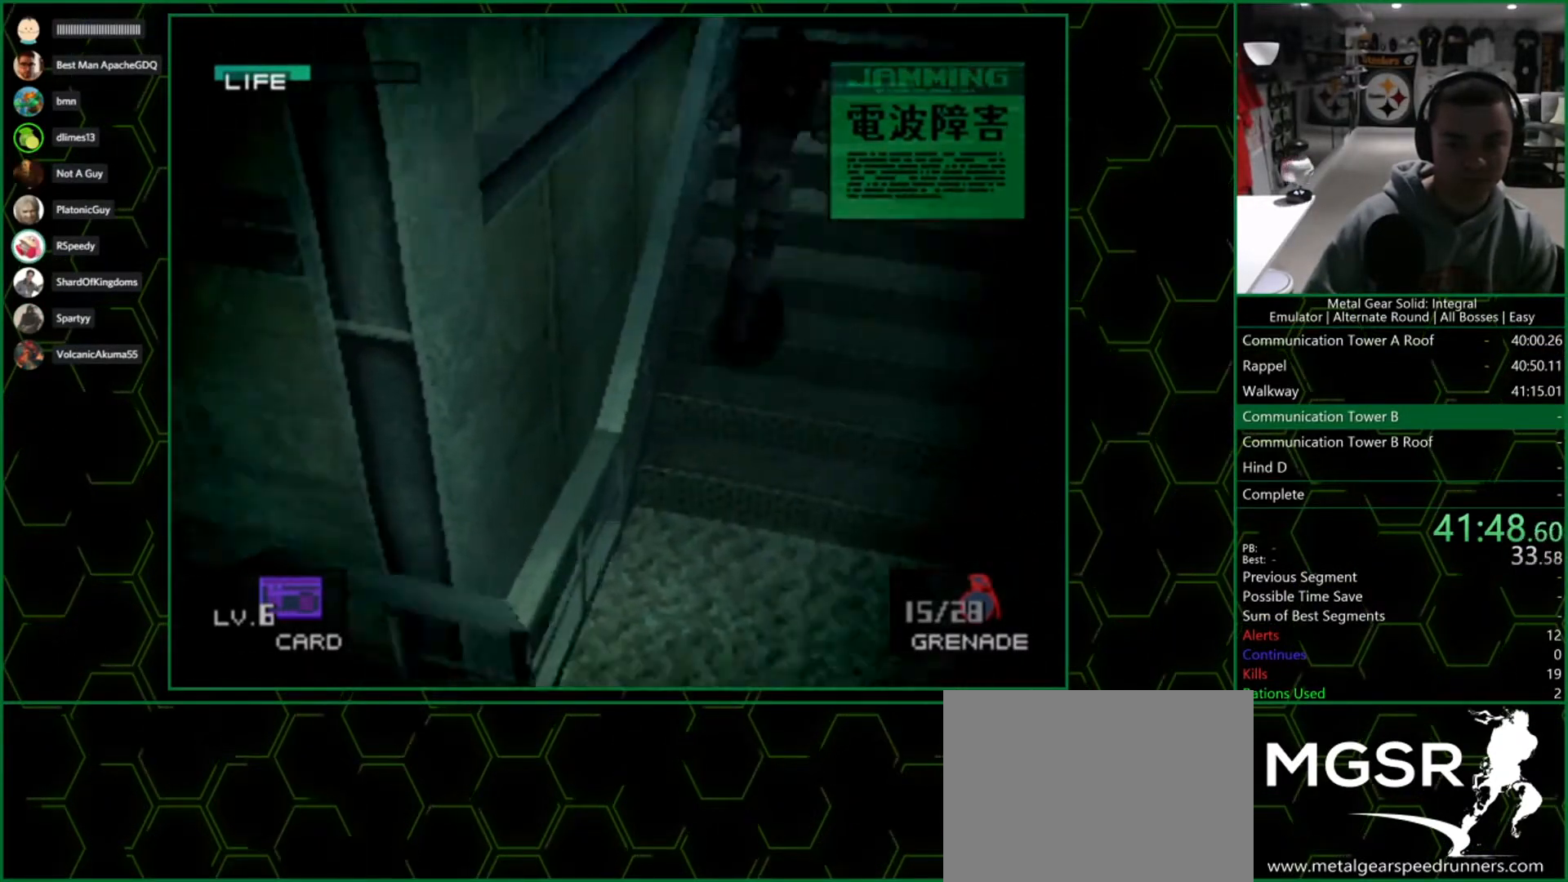
{"buttons": [], "left_stick": "up", "right_stick": "center", "button_events": []}
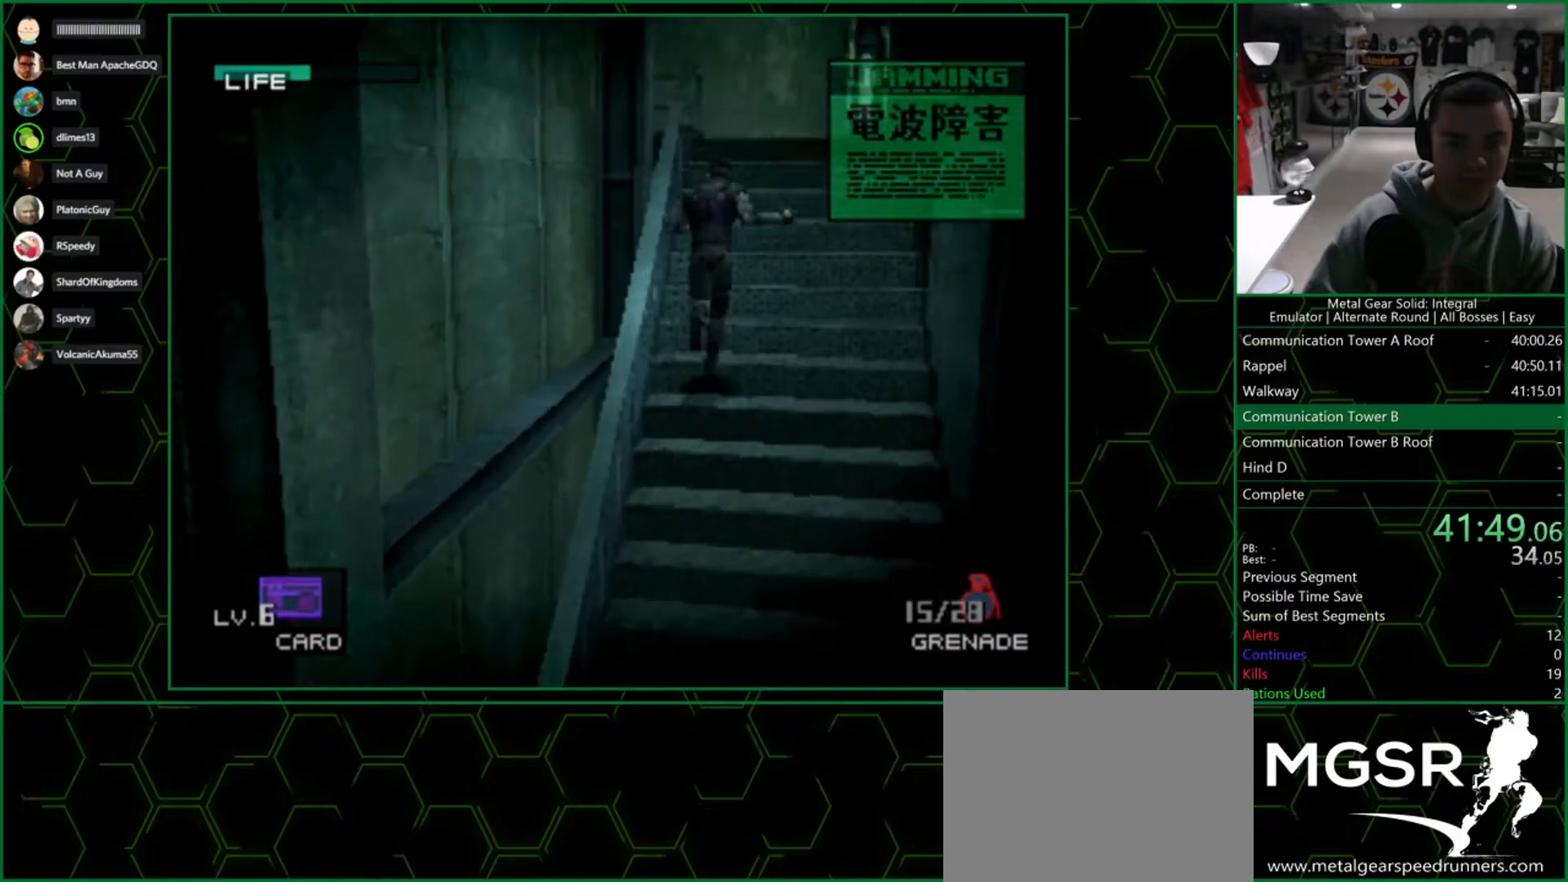
{"buttons": [], "left_stick": "up", "right_stick": "center", "button_events": []}
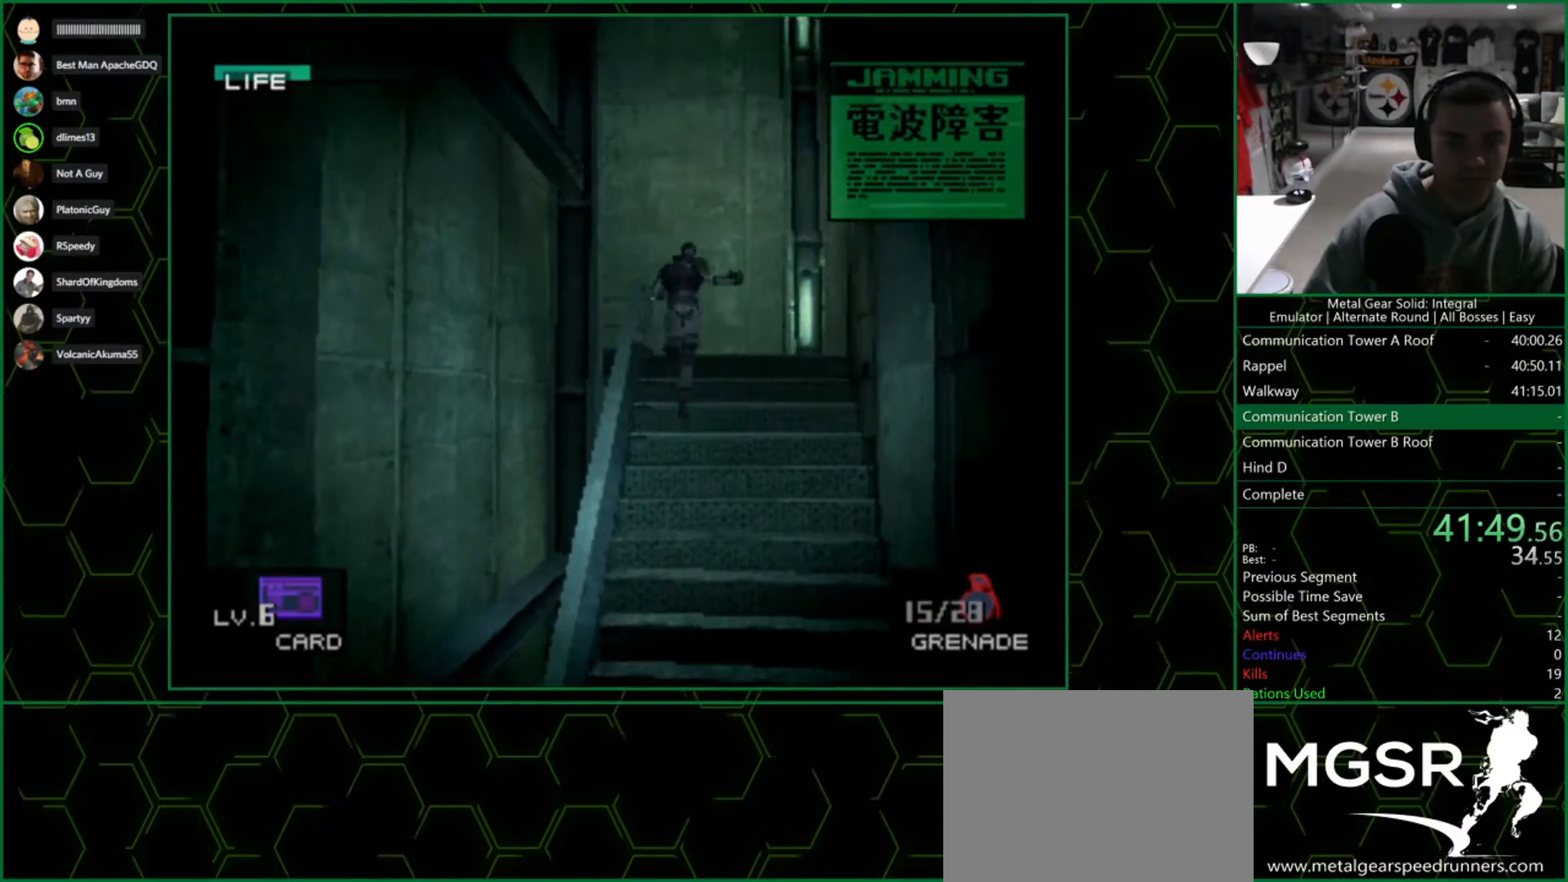
{"buttons": [], "left_stick": "up", "right_stick": "center", "button_events": []}
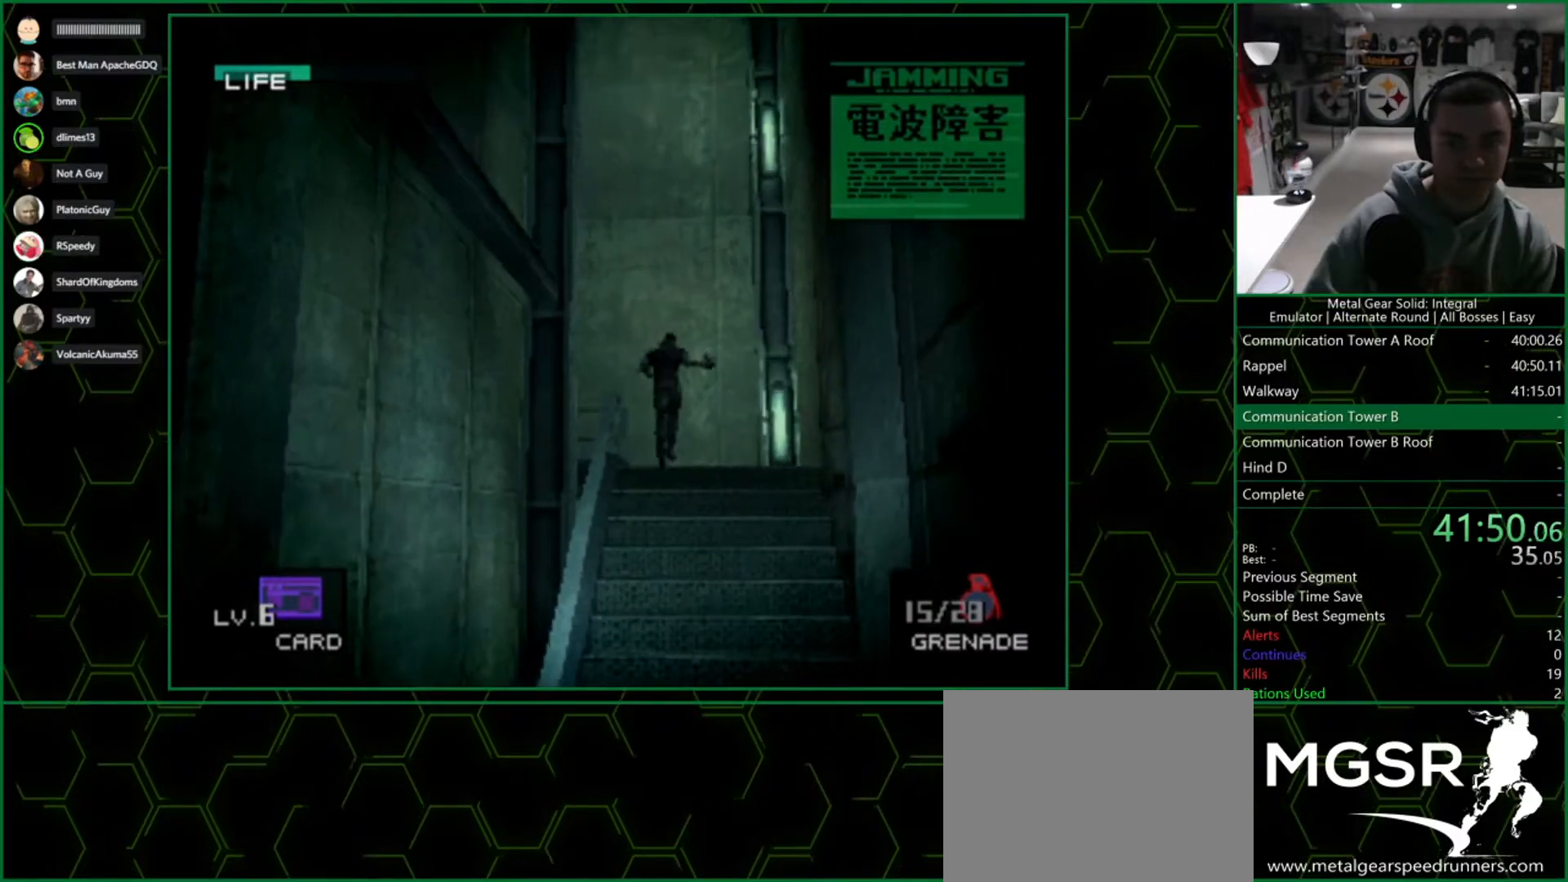
{"buttons": [], "left_stick": "left", "right_stick": "center", "button_events": []}
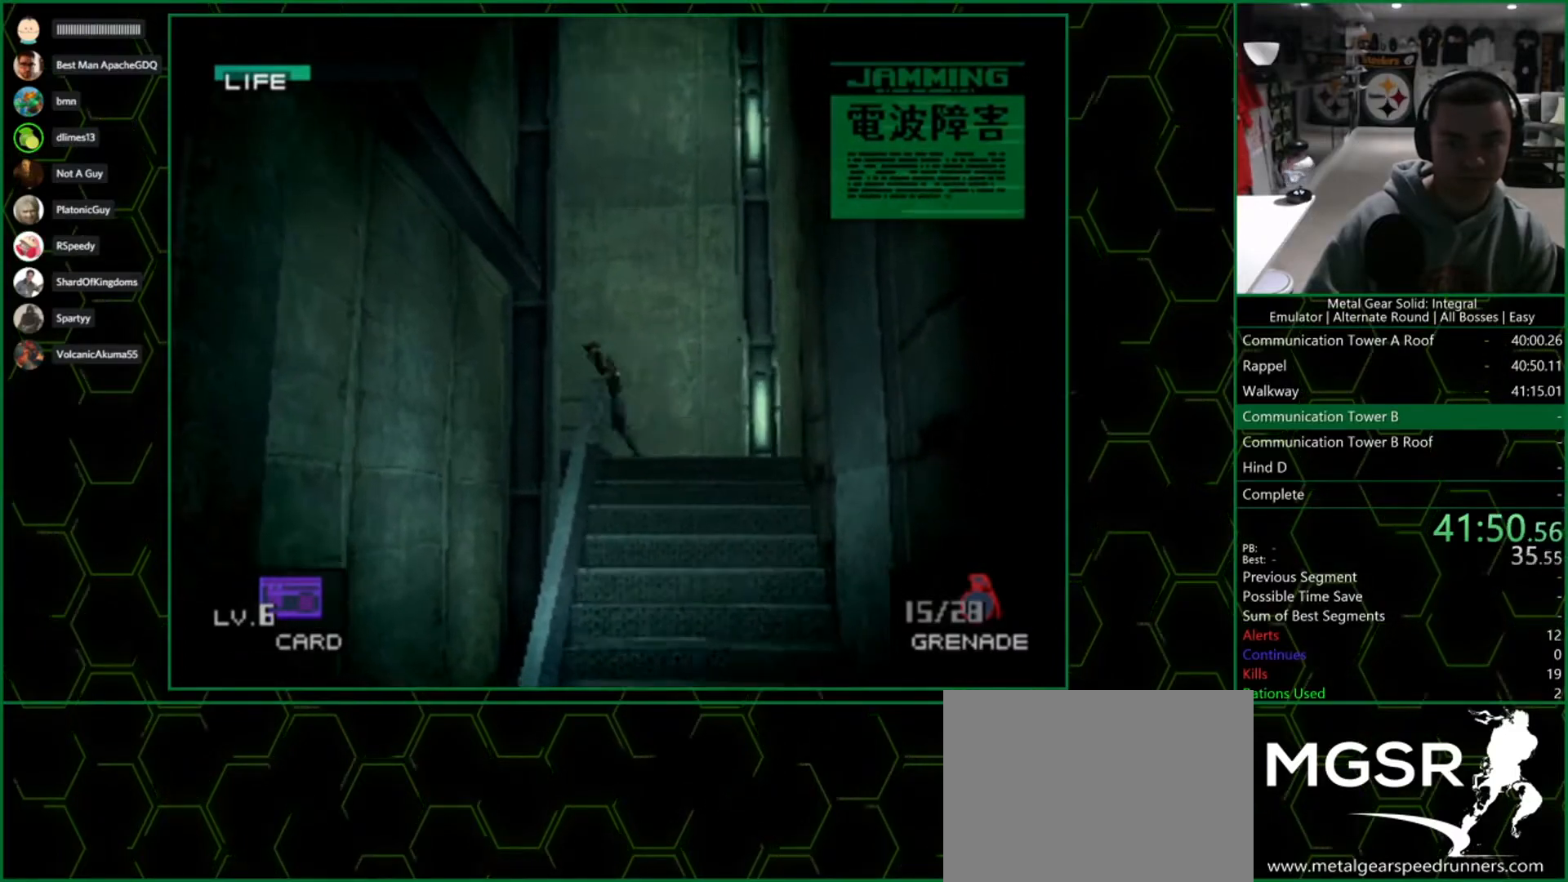
{"buttons": [], "left_stick": "up", "right_stick": "center", "button_events": []}
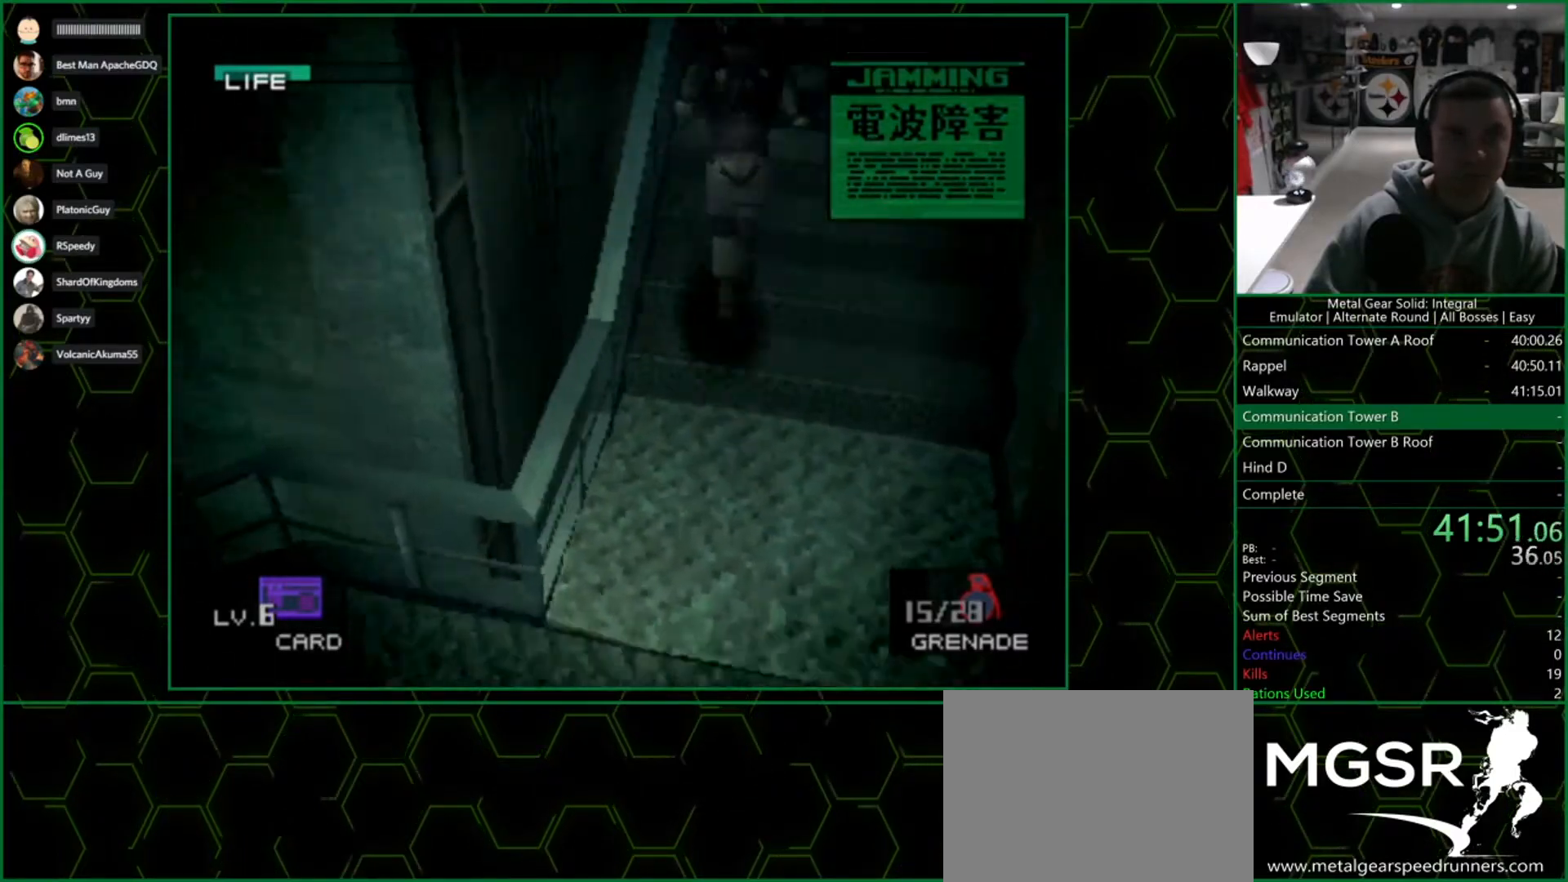
{"buttons": [], "left_stick": "up", "right_stick": "center", "button_events": []}
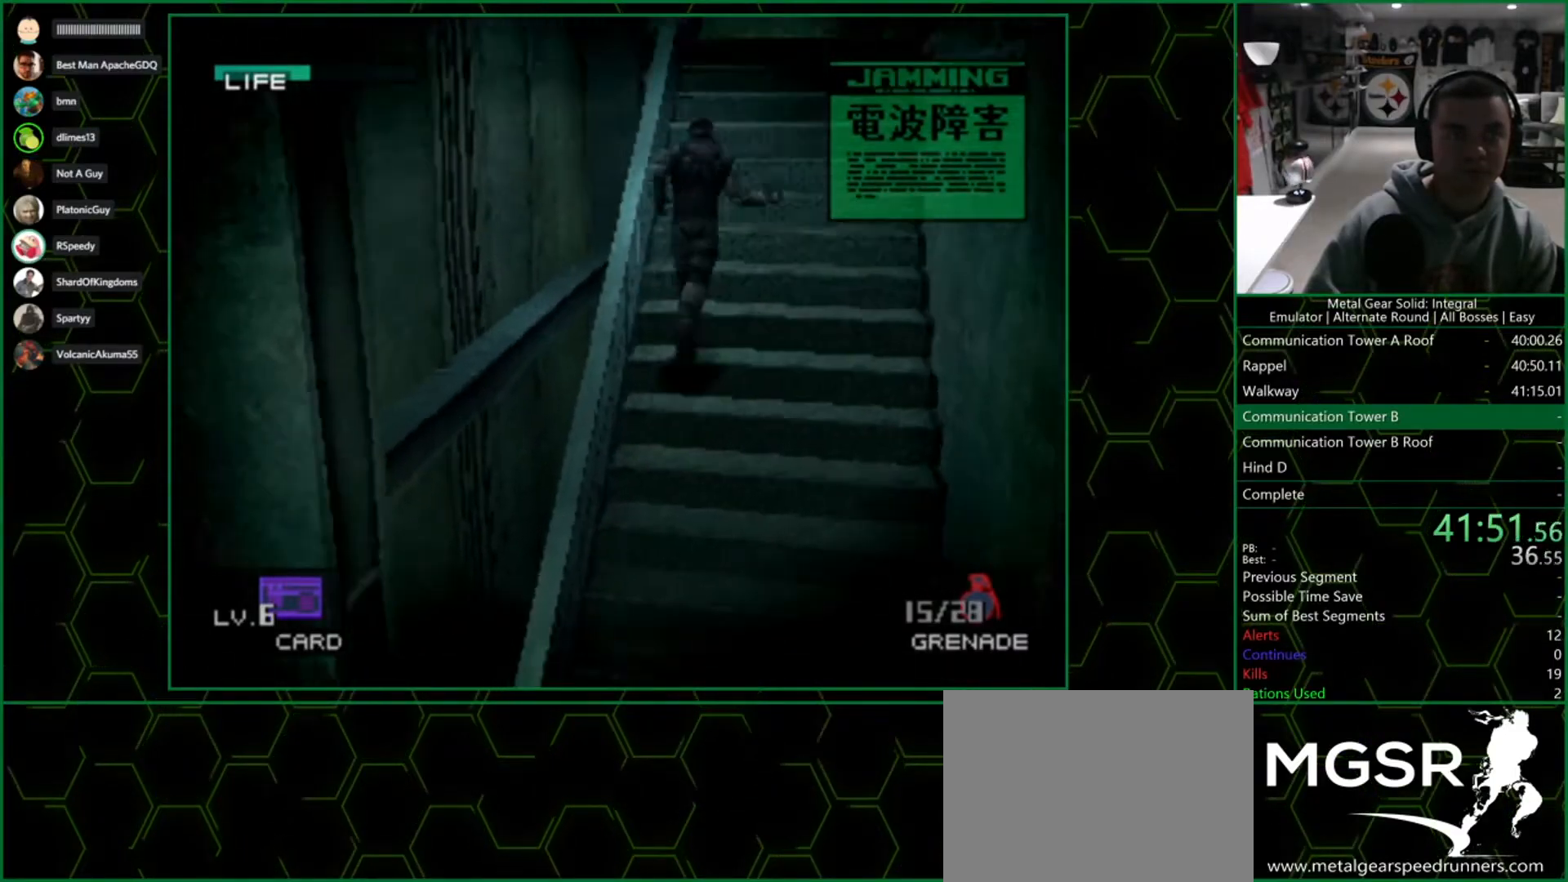
{"buttons": [], "left_stick": "up", "right_stick": "center", "button_events": []}
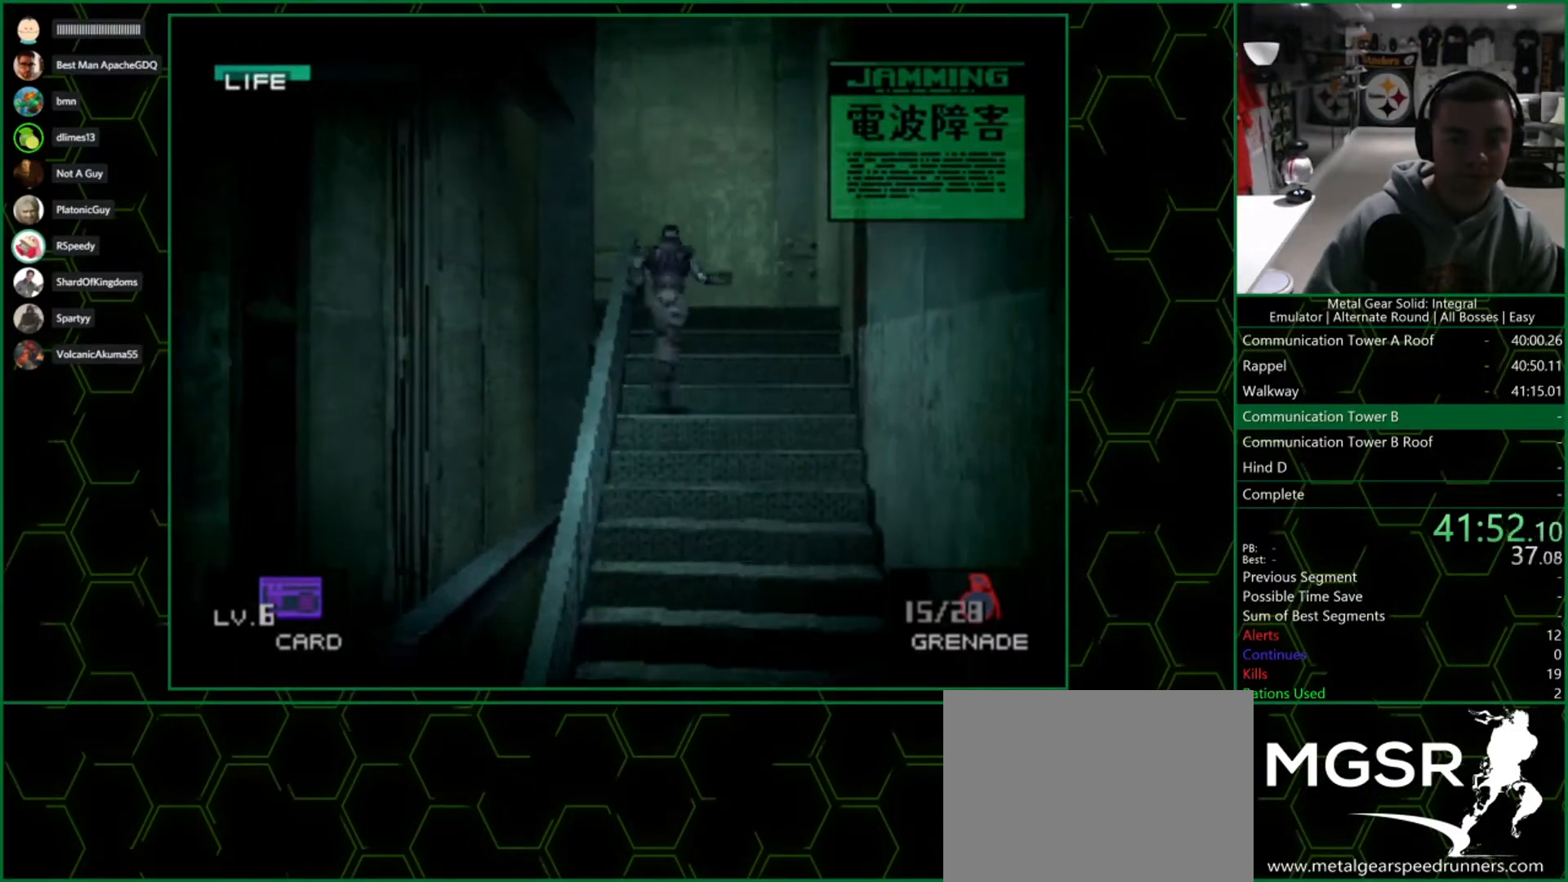
{"buttons": [], "left_stick": "up", "right_stick": "center", "button_events": []}
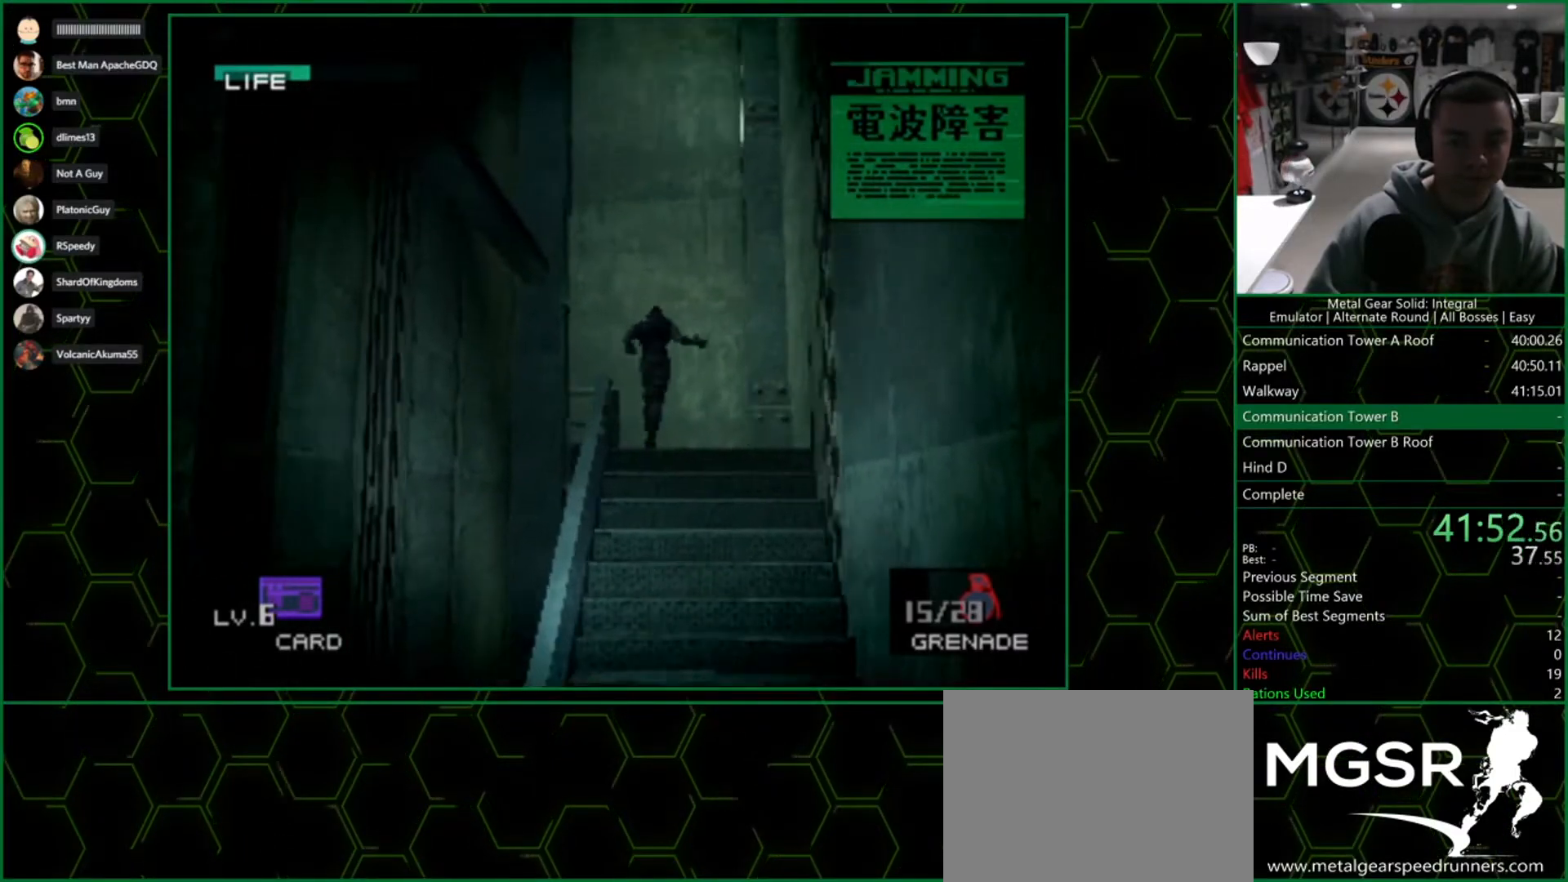
{"buttons": [], "left_stick": "left", "right_stick": "center", "button_events": []}
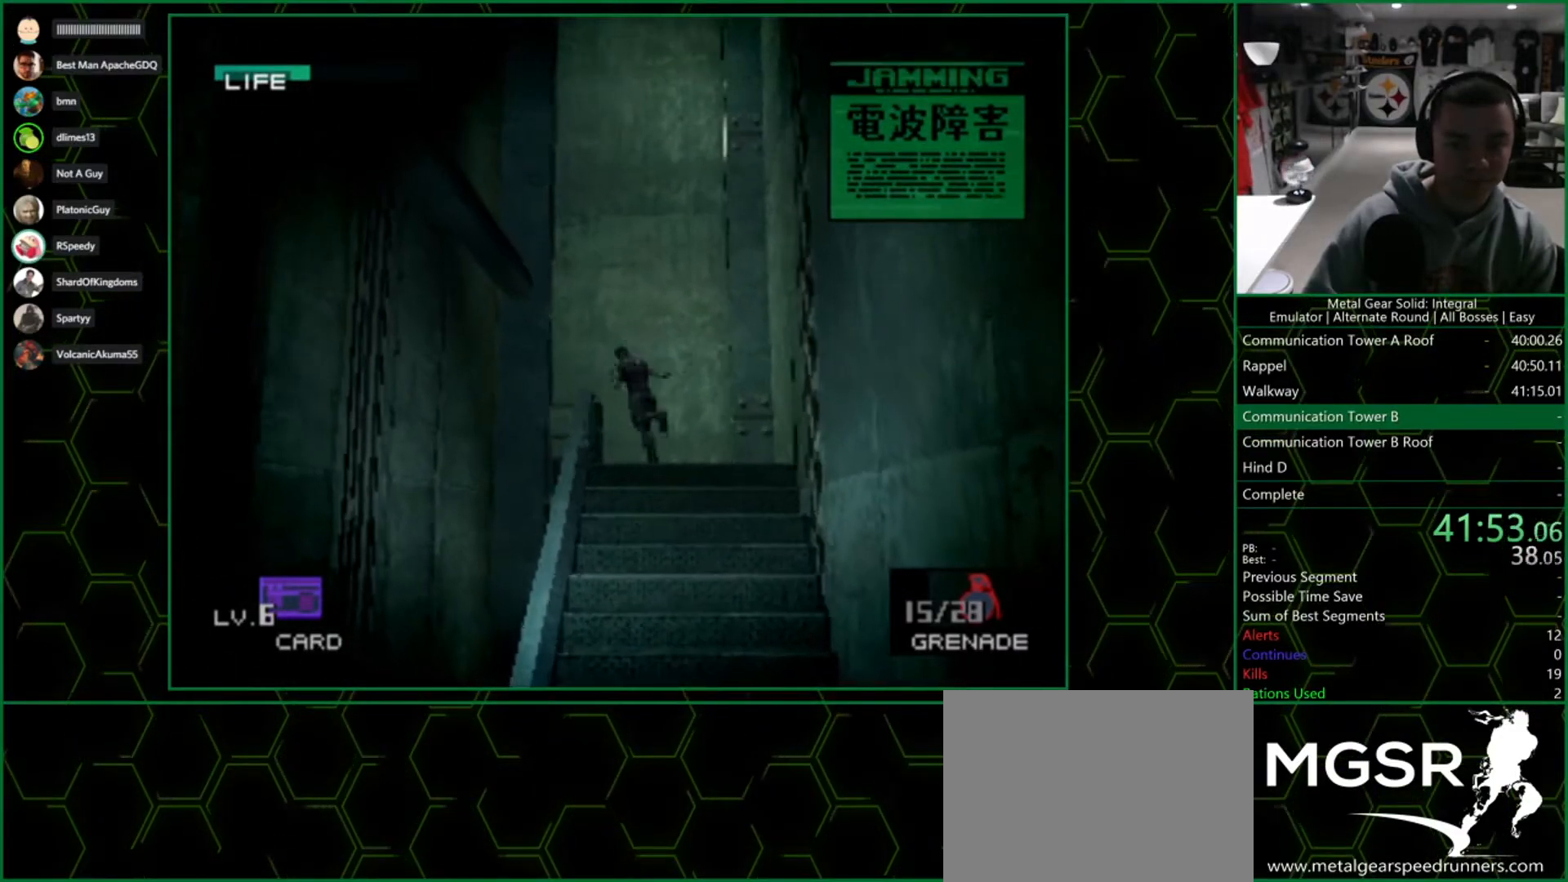
{"buttons": [], "left_stick": "up", "right_stick": "center", "button_events": []}
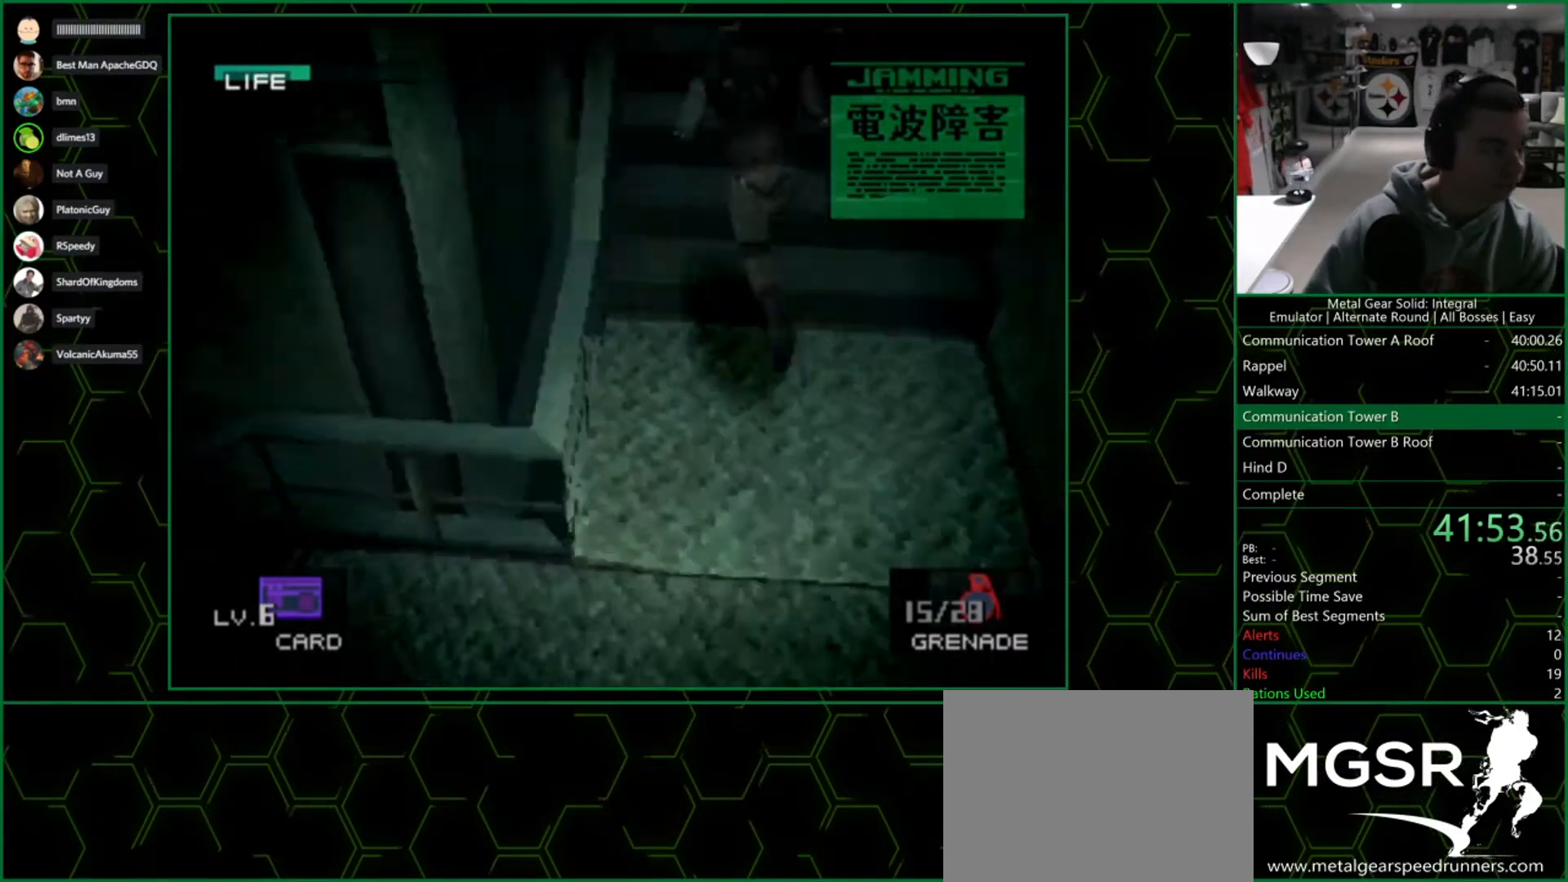
{"buttons": [], "left_stick": "up", "right_stick": "center", "button_events": []}
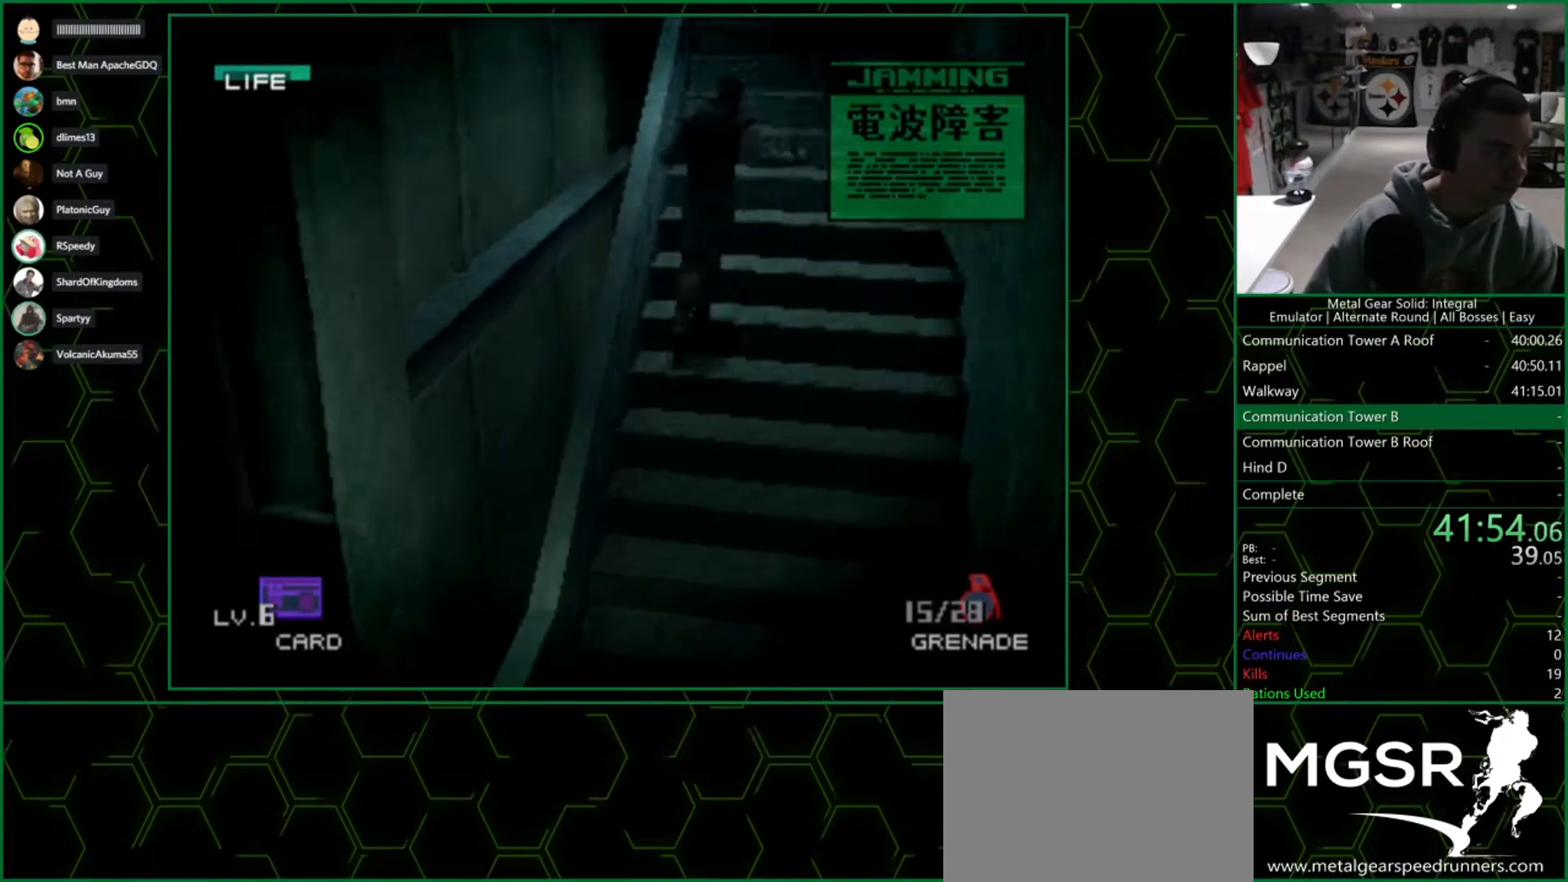
{"buttons": [], "left_stick": "up", "right_stick": "center", "button_events": []}
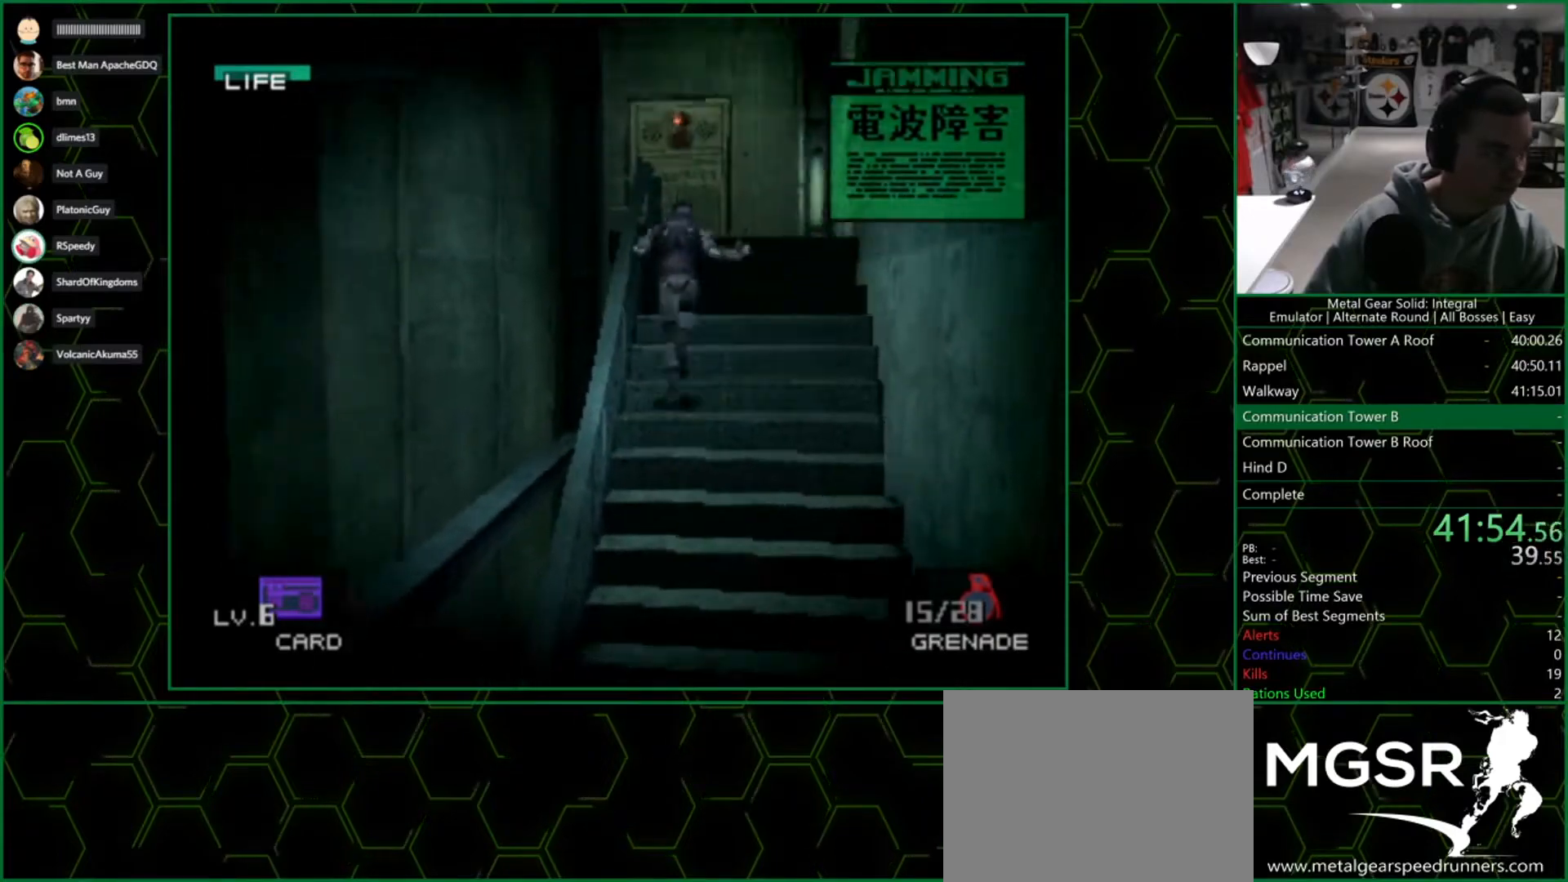
{"buttons": [], "left_stick": "up", "right_stick": "center", "button_events": []}
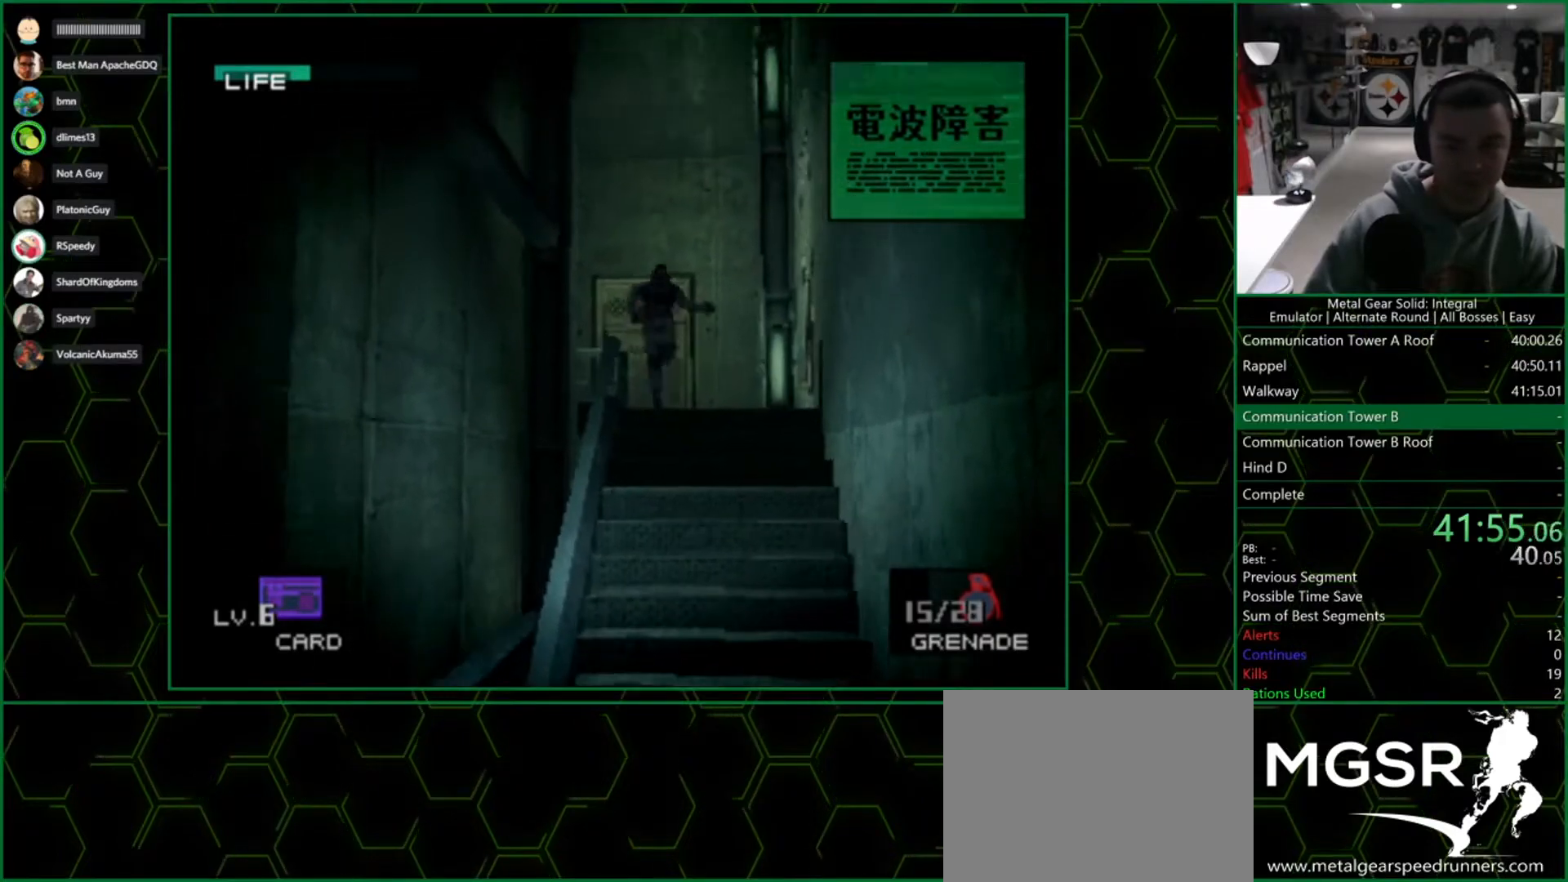
{"buttons": [], "left_stick": "left", "right_stick": "center", "button_events": []}
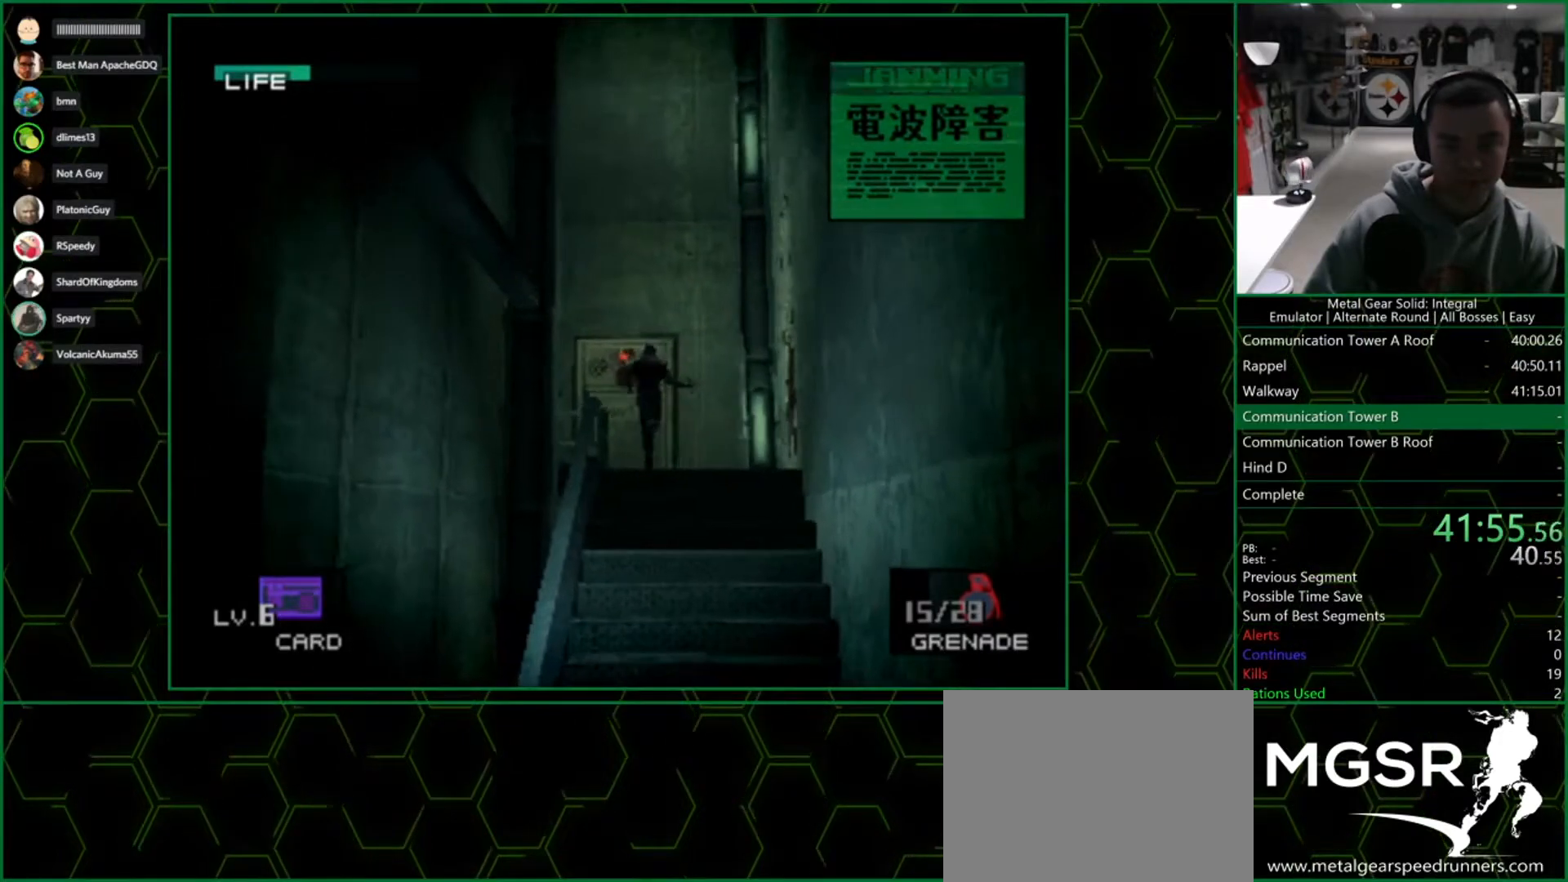
{"buttons": [], "left_stick": "up-left", "right_stick": "center", "button_events": []}
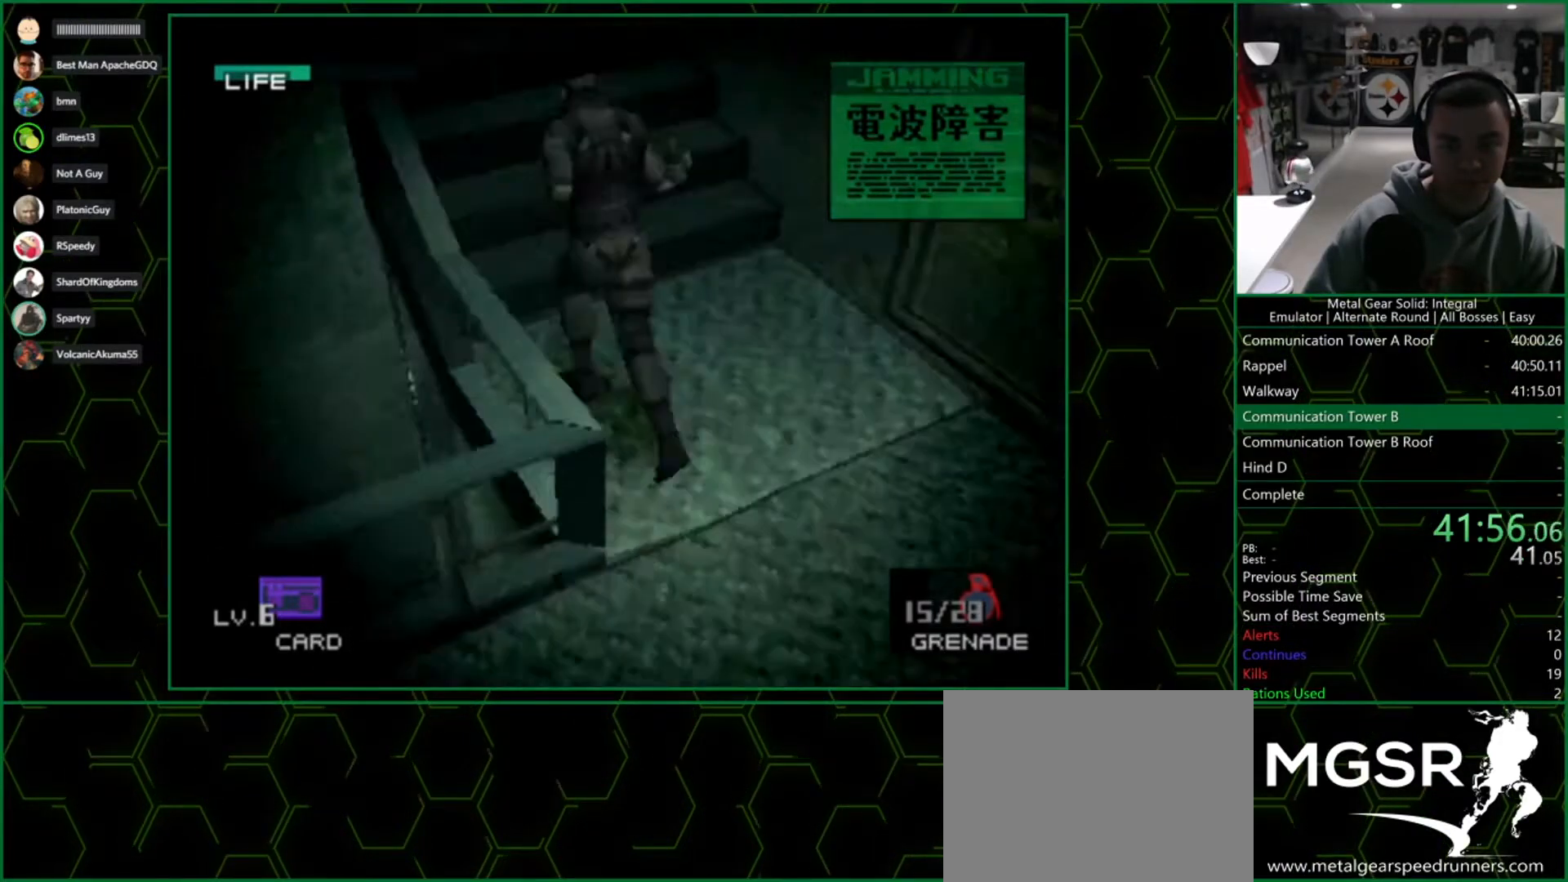
{"buttons": [], "left_stick": "up", "right_stick": "center", "button_events": []}
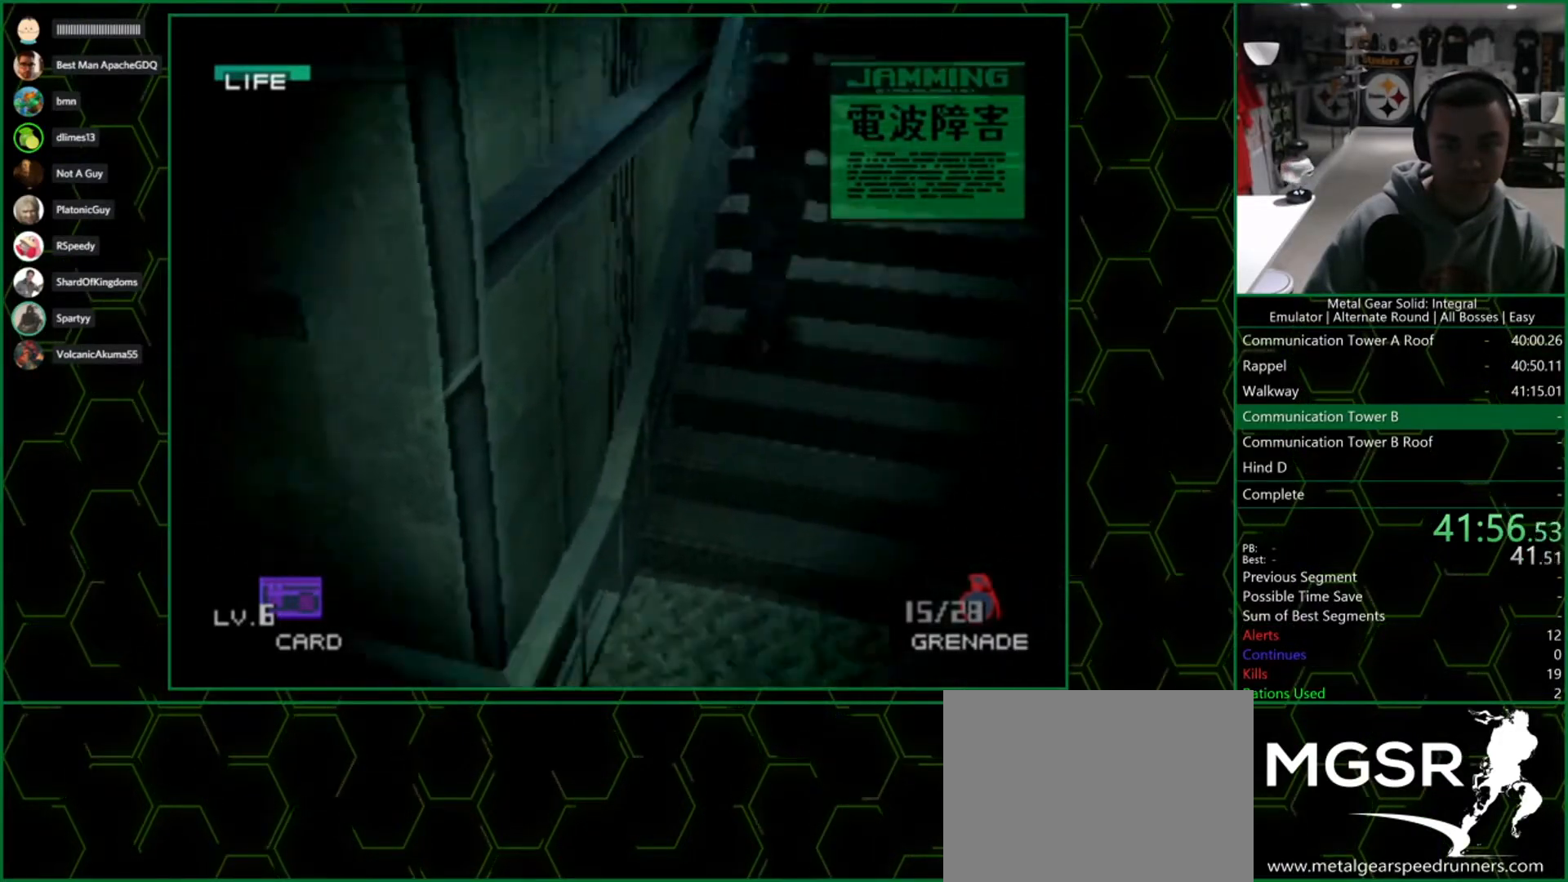
{"buttons": [], "left_stick": "up", "right_stick": "center", "button_events": []}
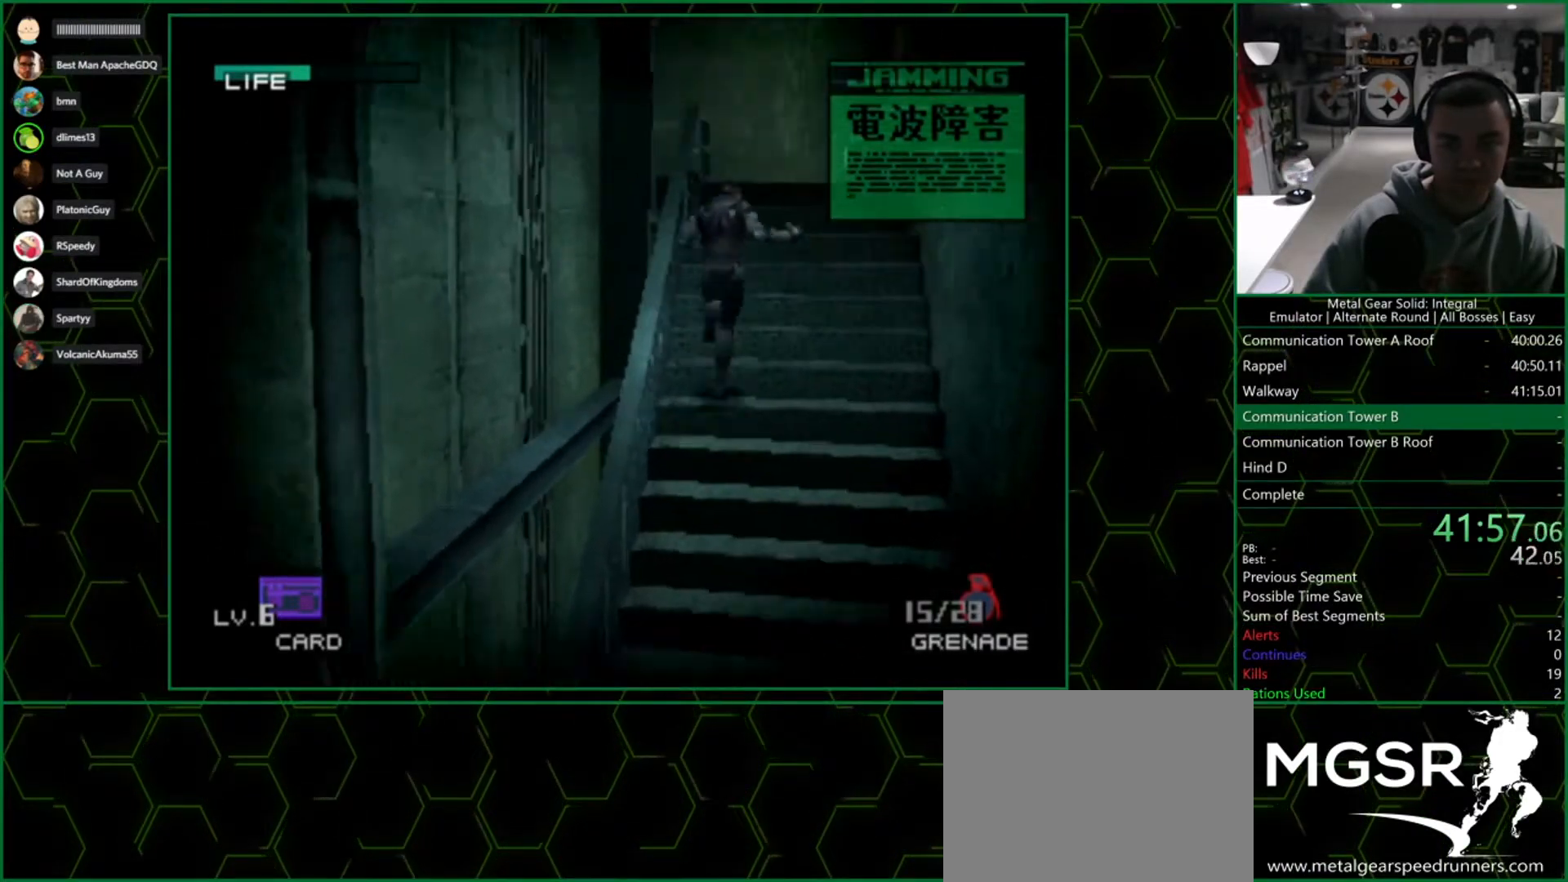
{"buttons": [], "left_stick": "up", "right_stick": "center", "button_events": []}
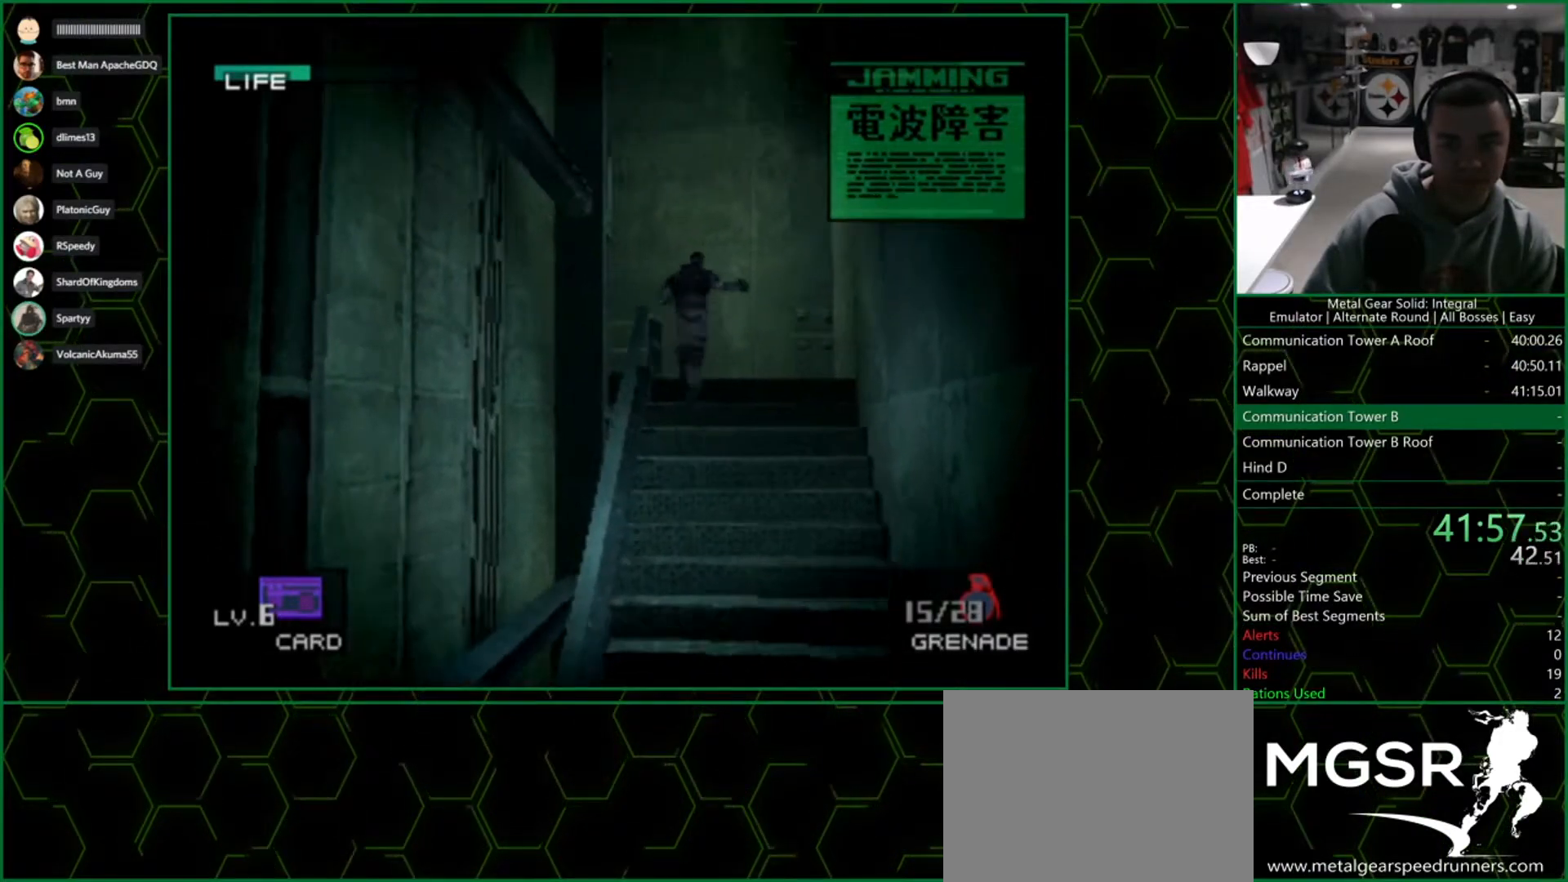
{"buttons": [], "left_stick": "up-left", "right_stick": "center", "button_events": []}
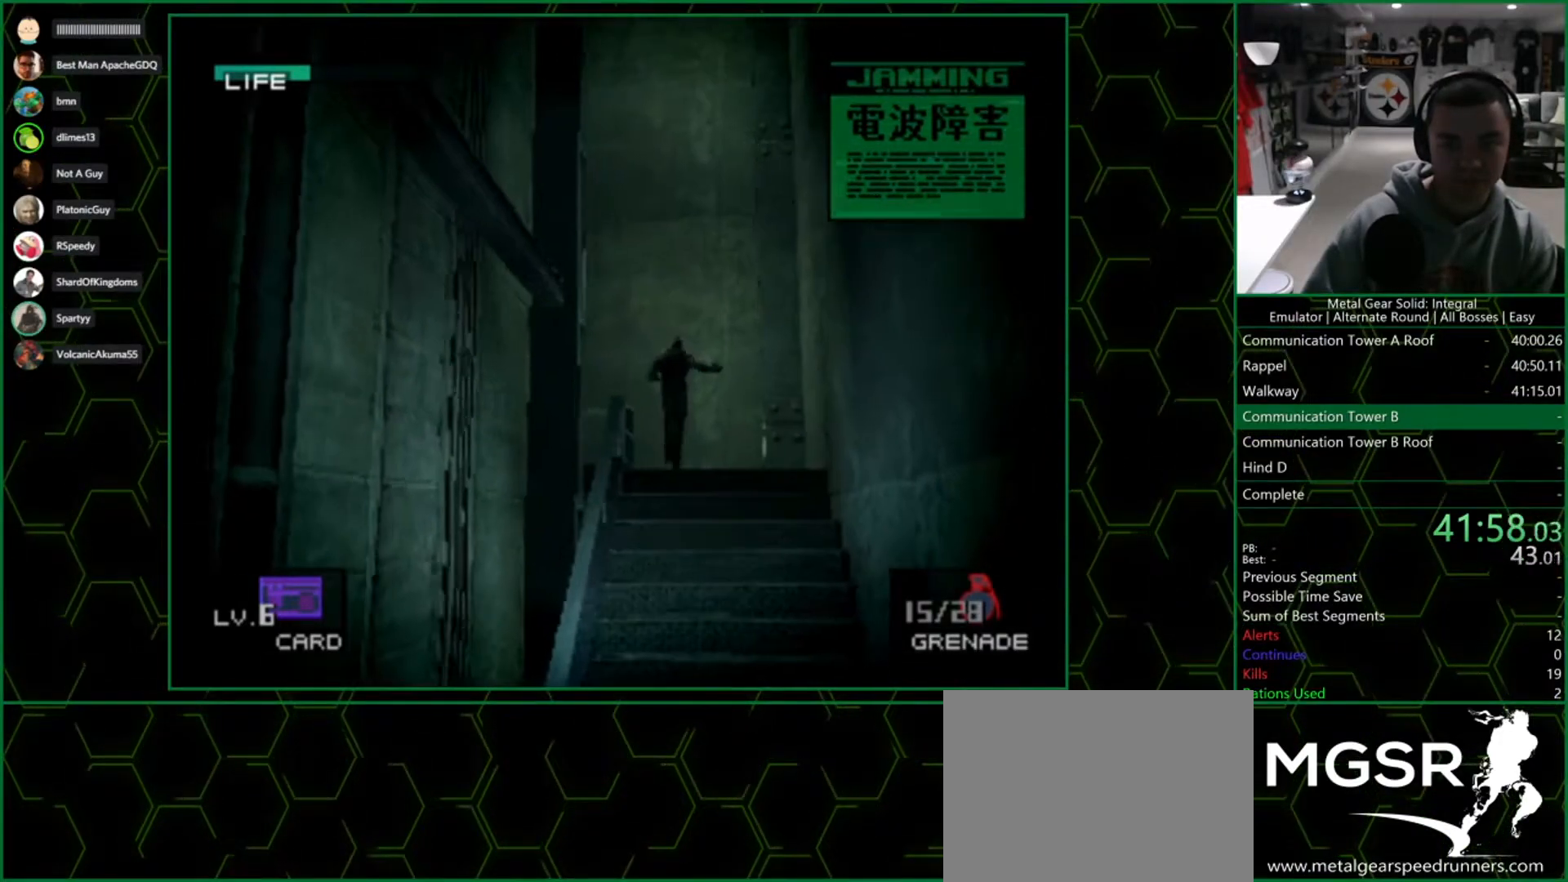
{"buttons": [], "left_stick": "up-left", "right_stick": "center", "button_events": []}
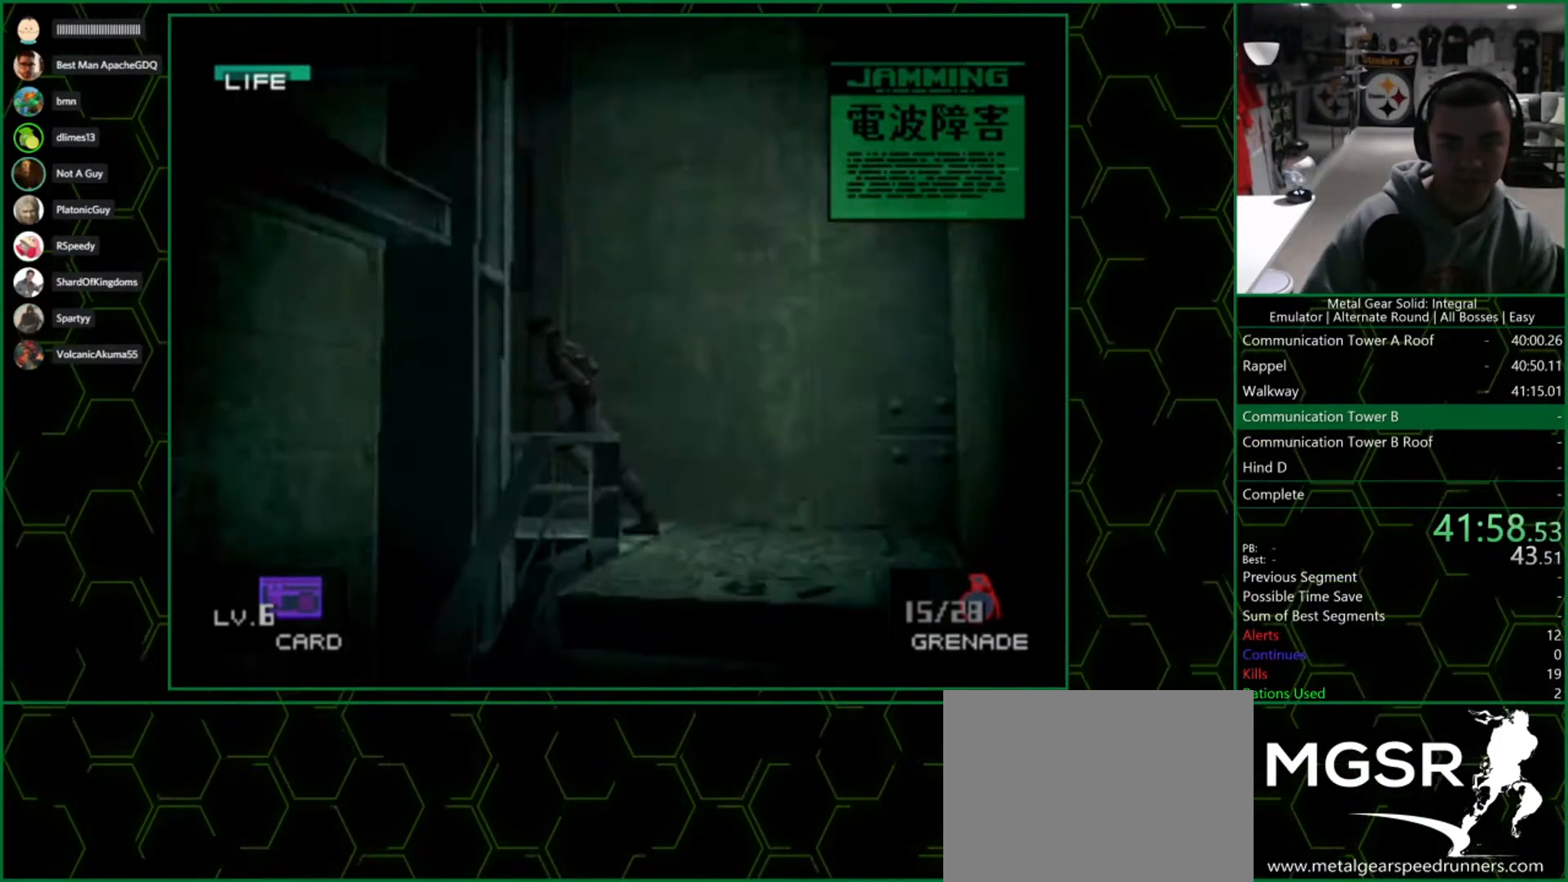
{"buttons": [], "left_stick": "up", "right_stick": "center", "button_events": []}
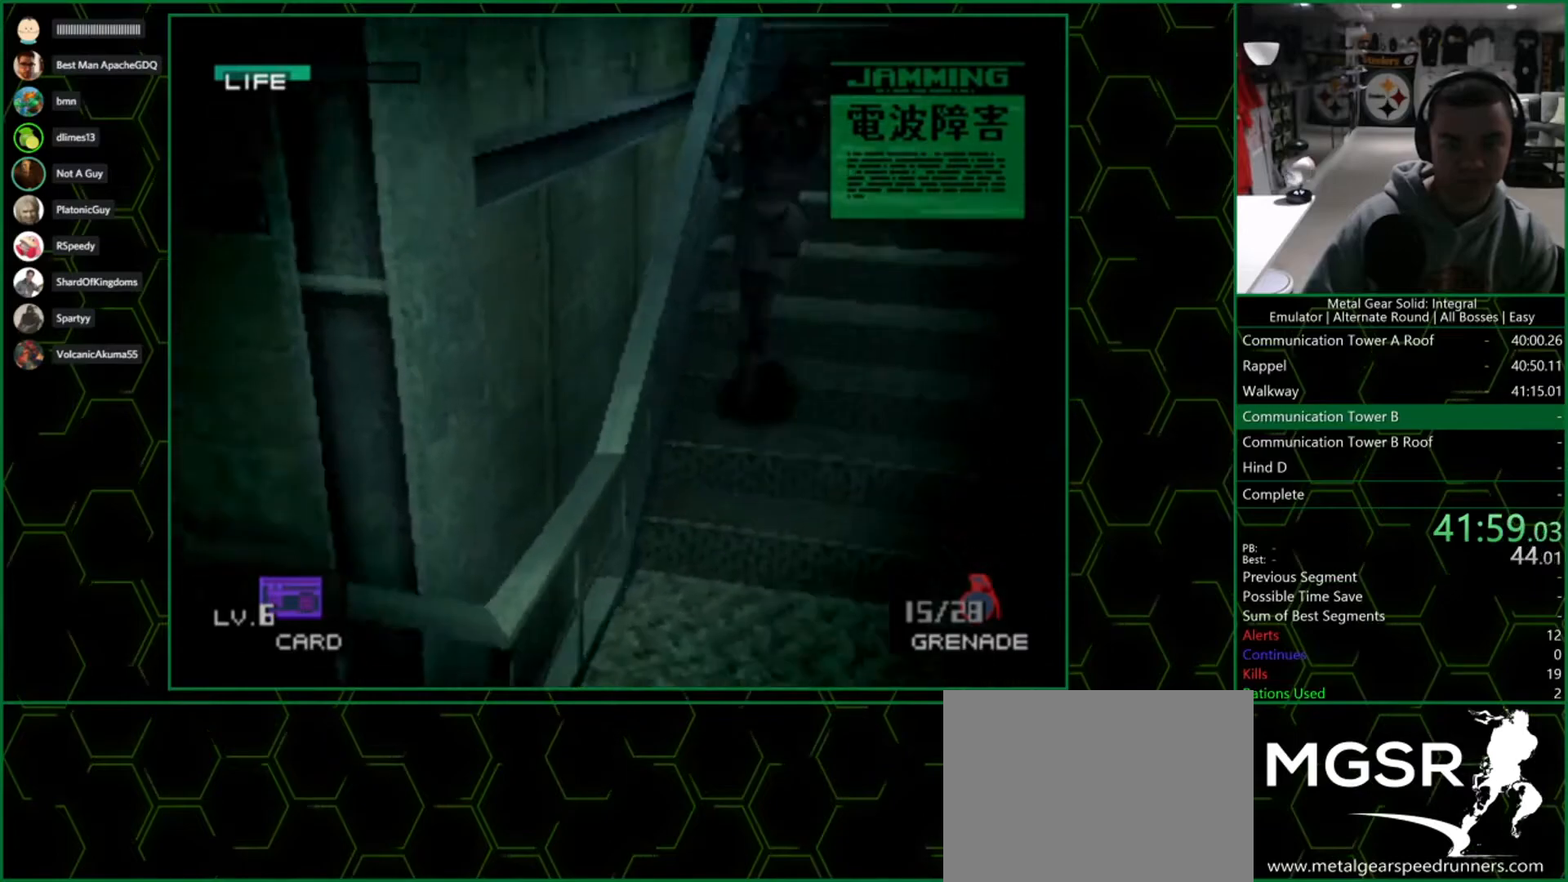
{"buttons": [], "left_stick": "up", "right_stick": "center", "button_events": []}
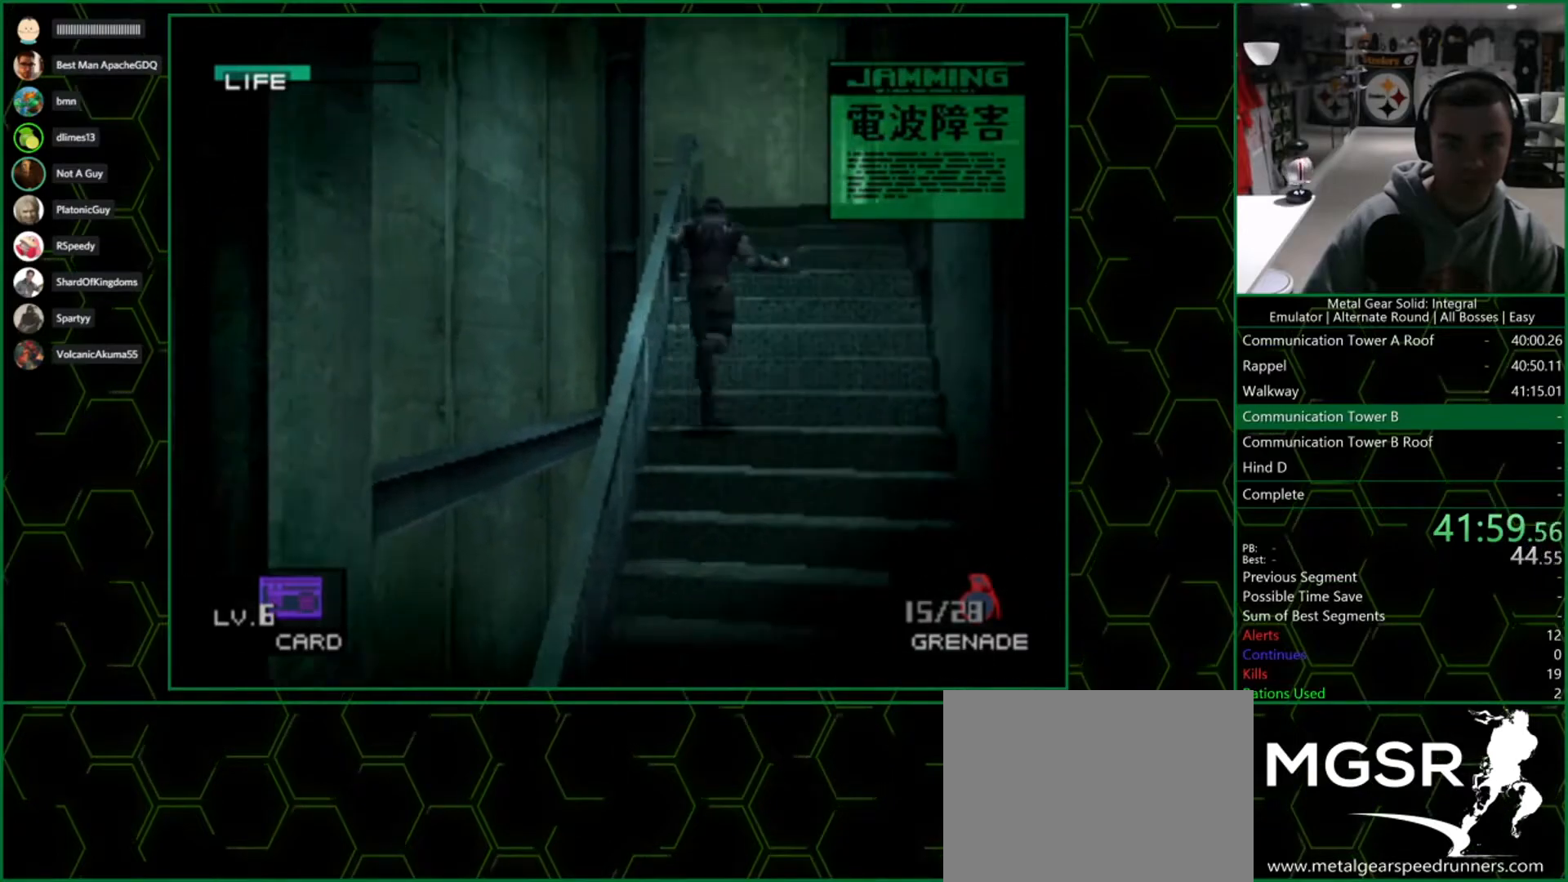
{"buttons": [], "left_stick": "up", "right_stick": "center", "button_events": []}
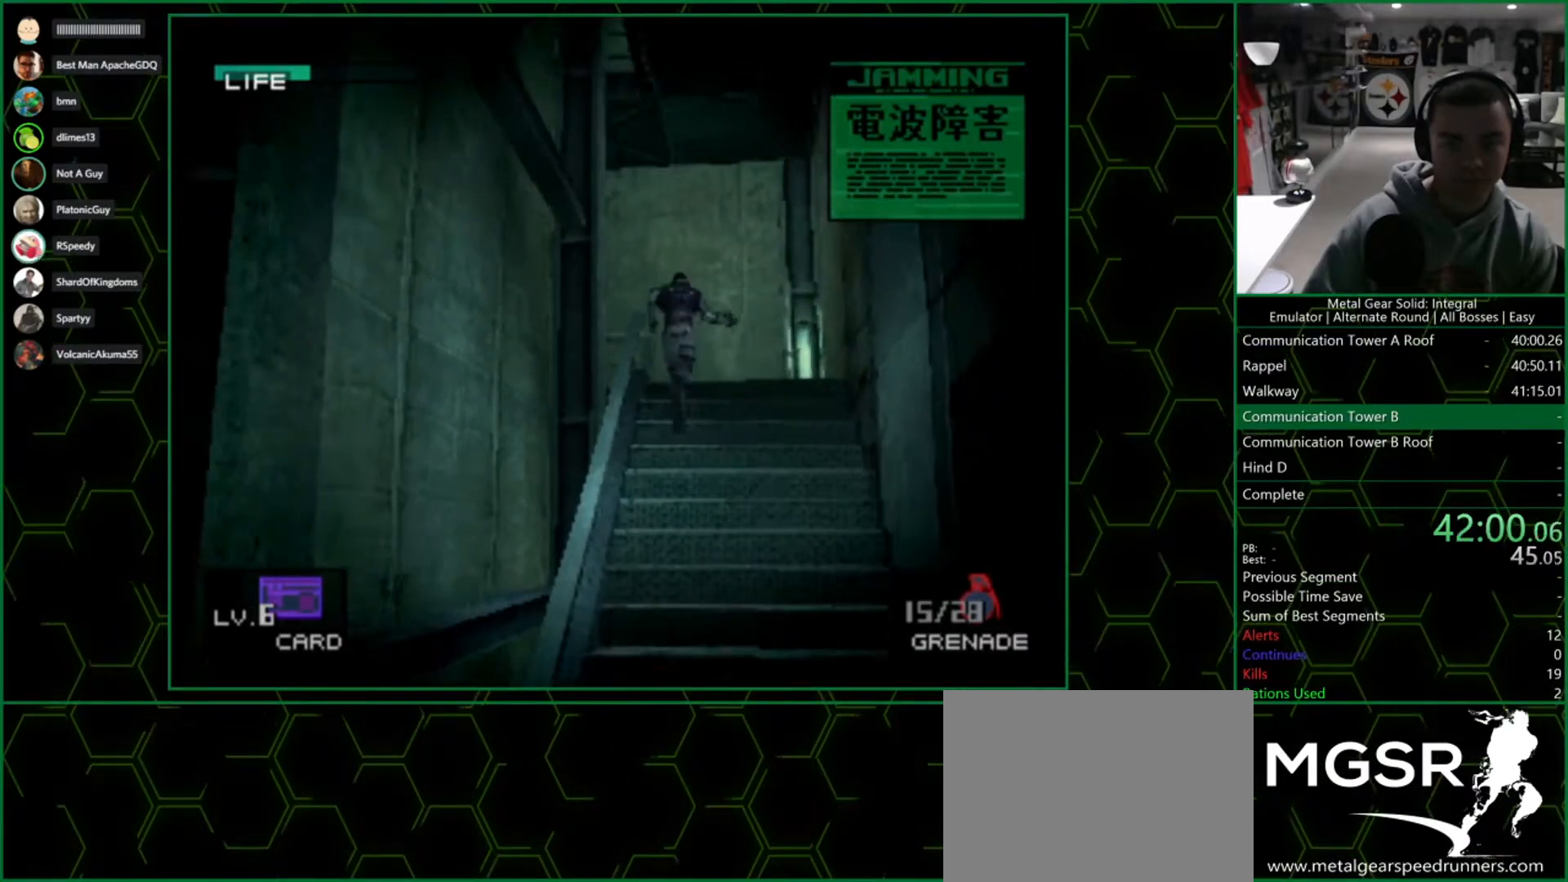
{"buttons": [], "left_stick": "up", "right_stick": "center", "button_events": []}
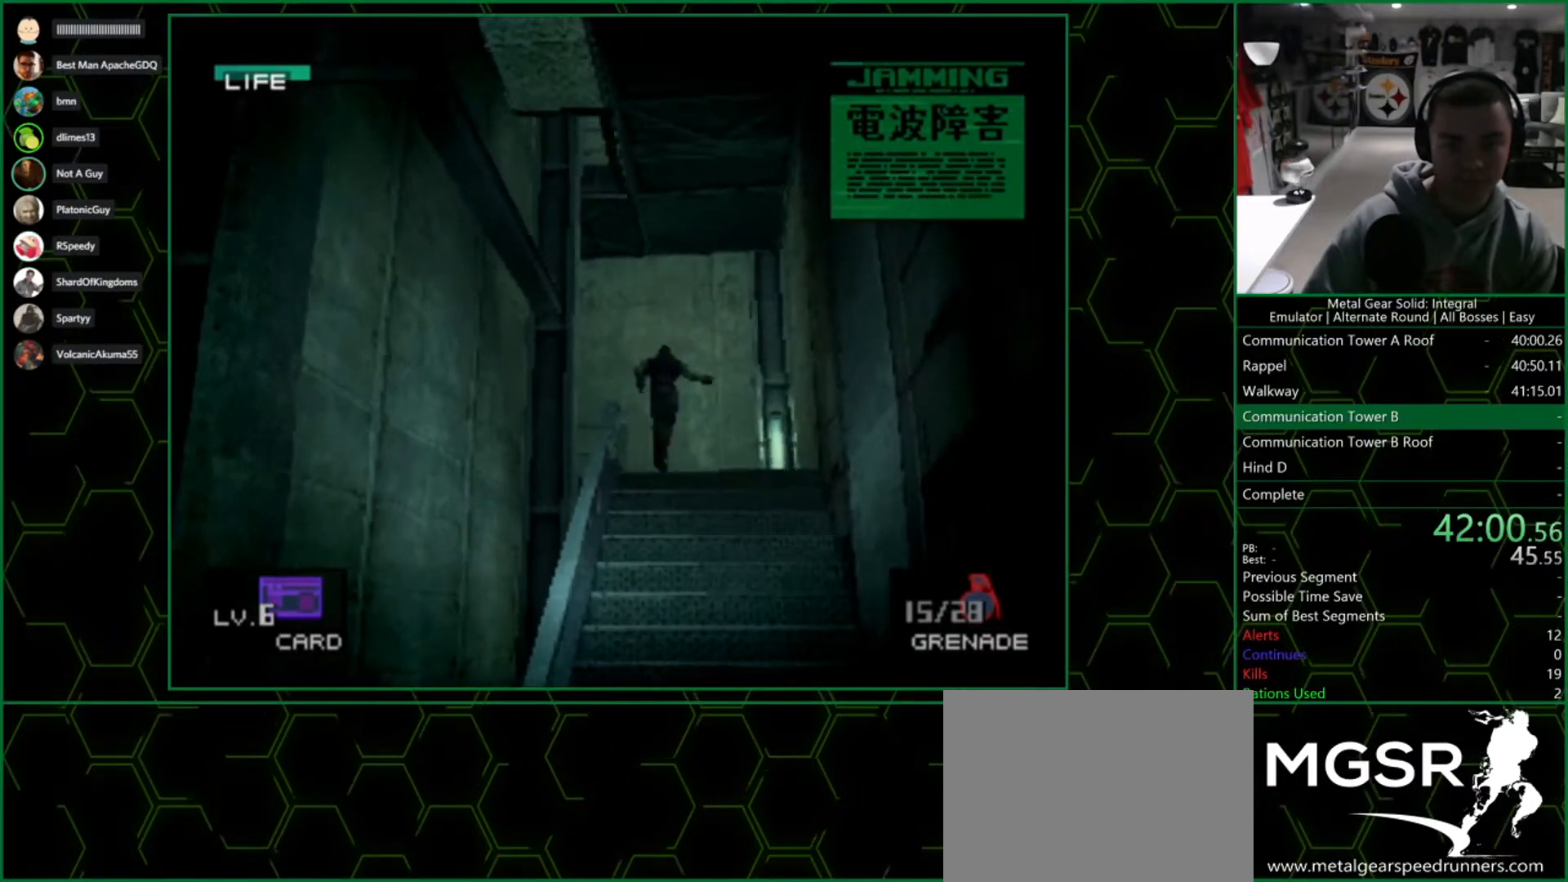
{"buttons": [], "left_stick": "left", "right_stick": "center", "button_events": []}